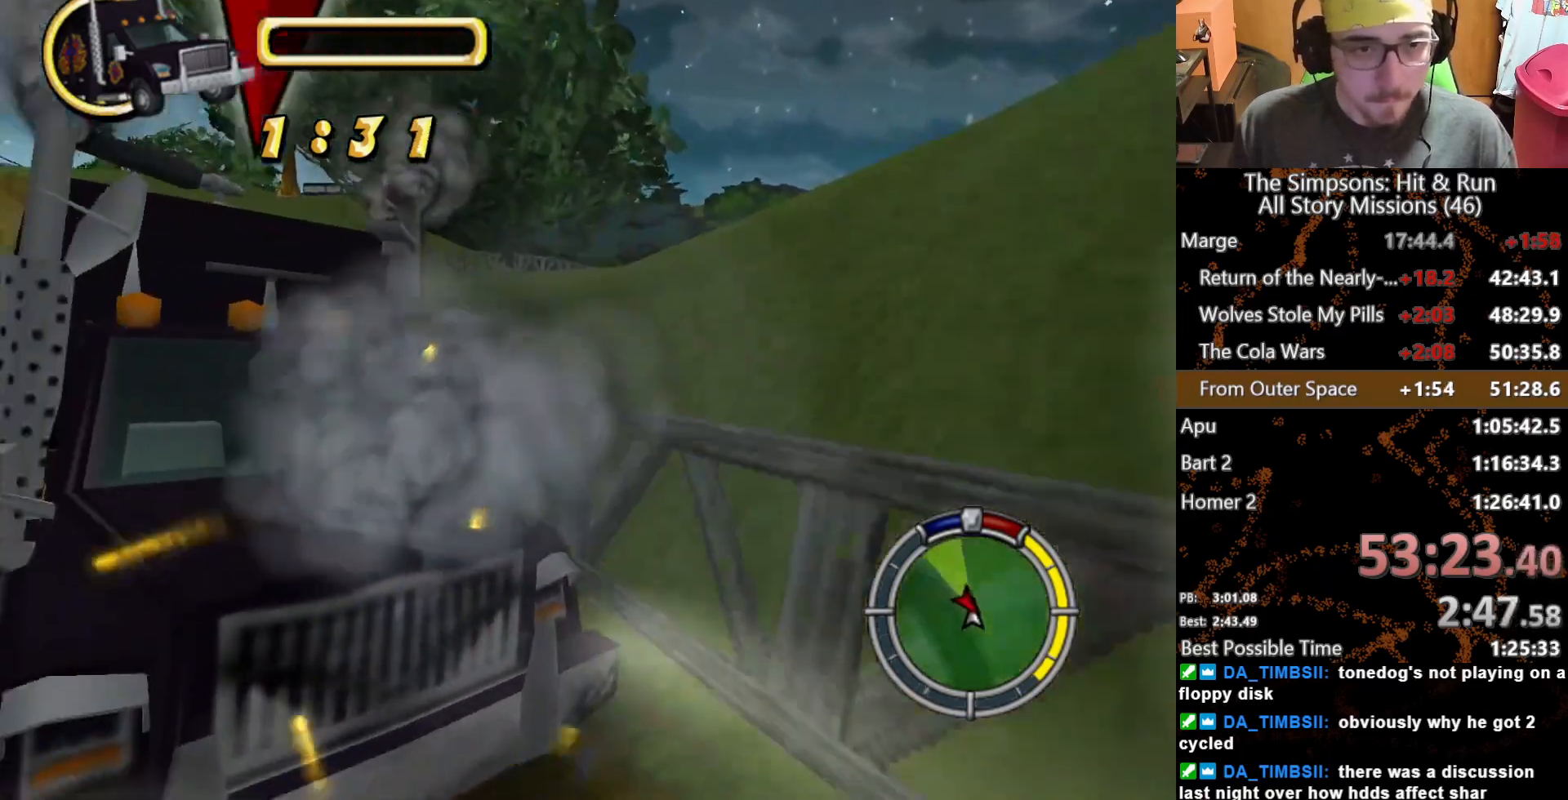
Gameplay with a controller (Xbox layout); each line is a JSON object with the inputs held at the frame after it. "events" lists button and stick changes between this image and that frame as [ms after this image, input, new state], when the widget could be followed in between. Not read: A L3 R3 X.
{"buttons": [], "left_stick": "center", "right_stick": "center", "events": [[367, "left_stick", "center"]]}
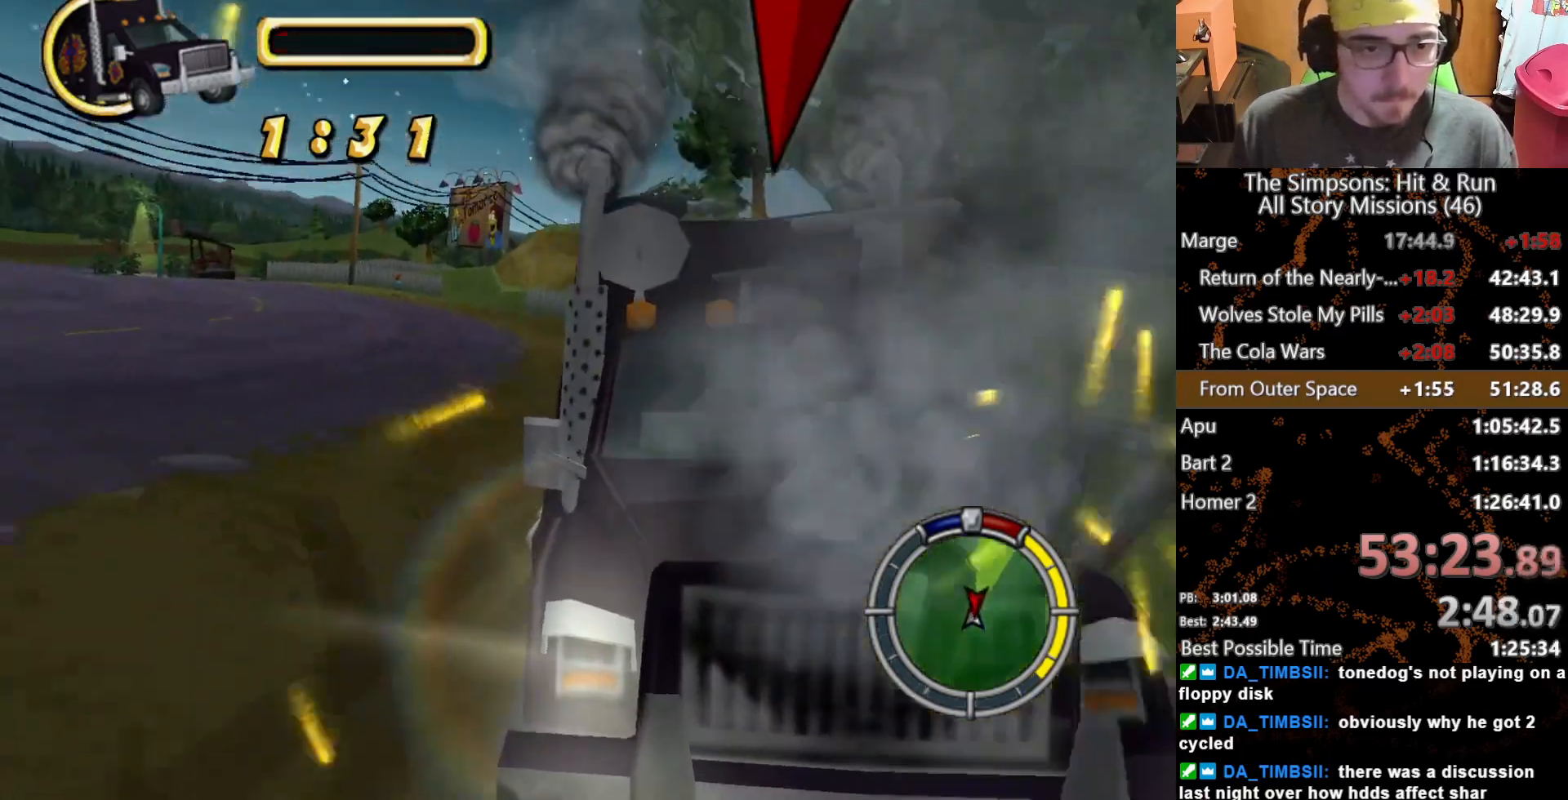
{"buttons": [], "left_stick": "center", "right_stick": "center", "events": [[83, "left_stick", "right"], [300, "left_stick", "center"]]}
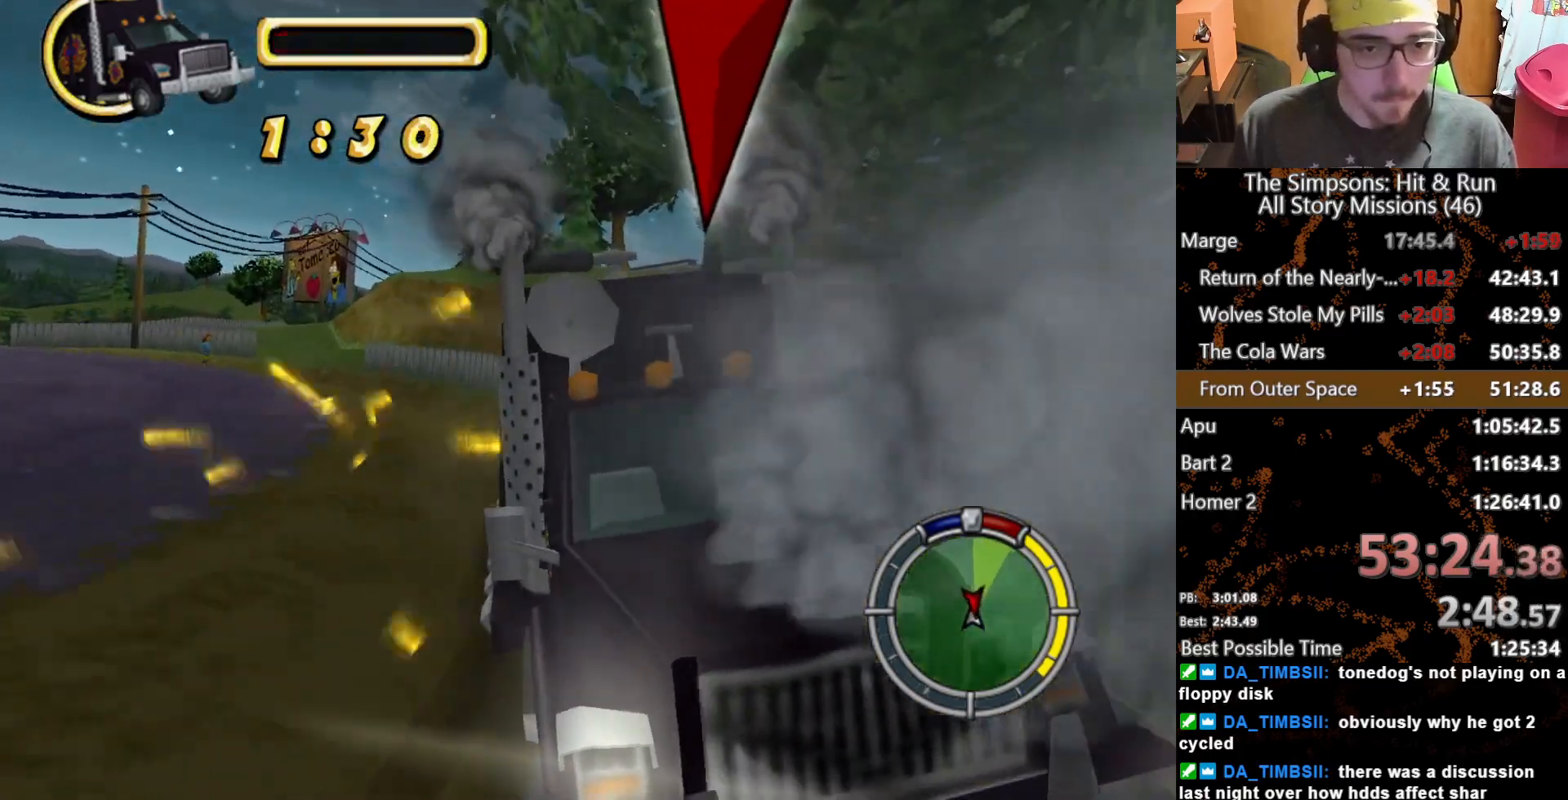
{"buttons": [], "left_stick": "center", "right_stick": "center", "events": [[167, "left_stick", "left"], [333, "left_stick", "center"]]}
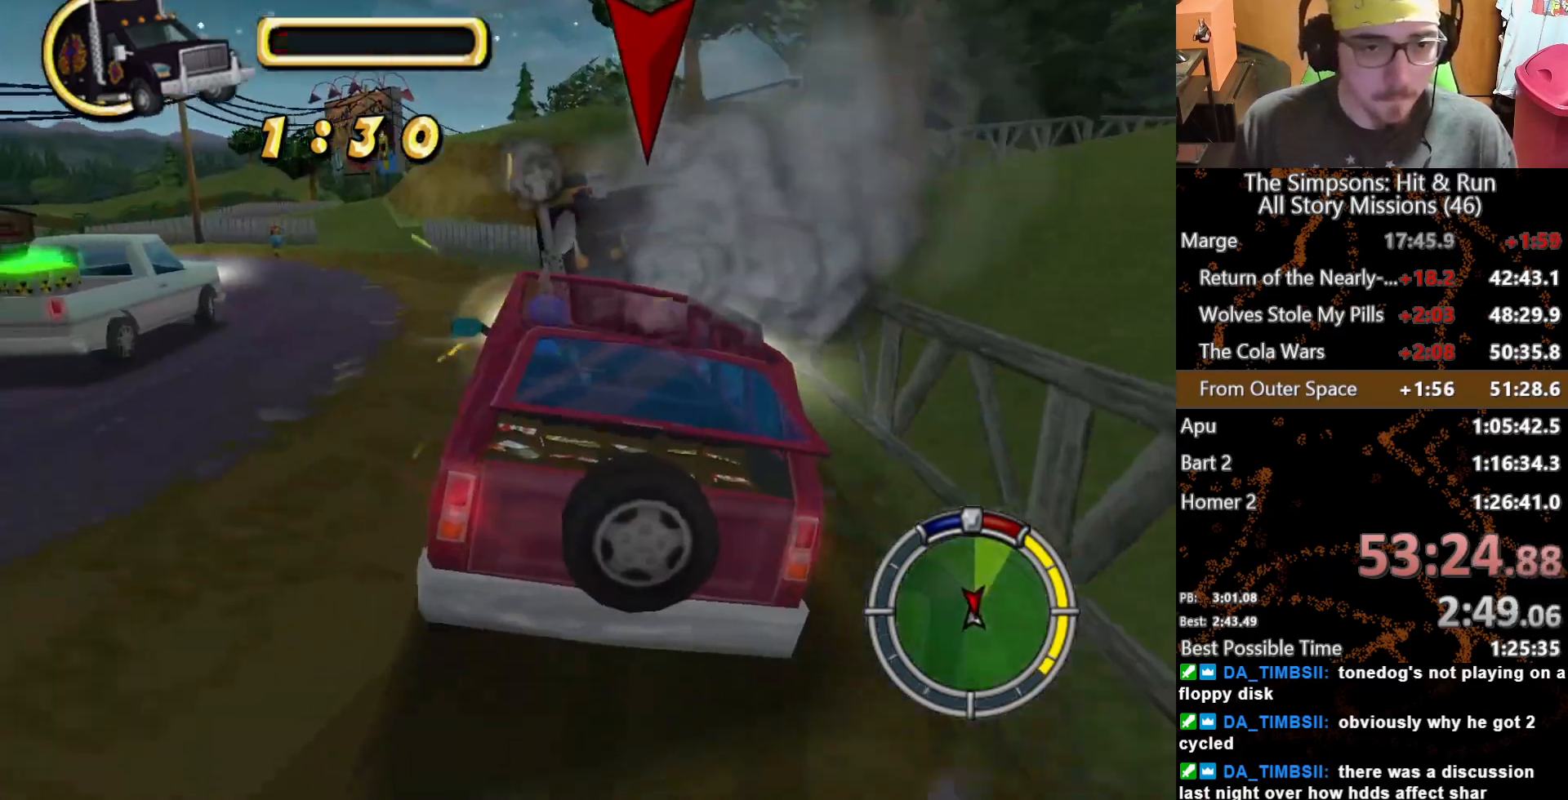
{"buttons": [], "left_stick": "center", "right_stick": "center", "events": []}
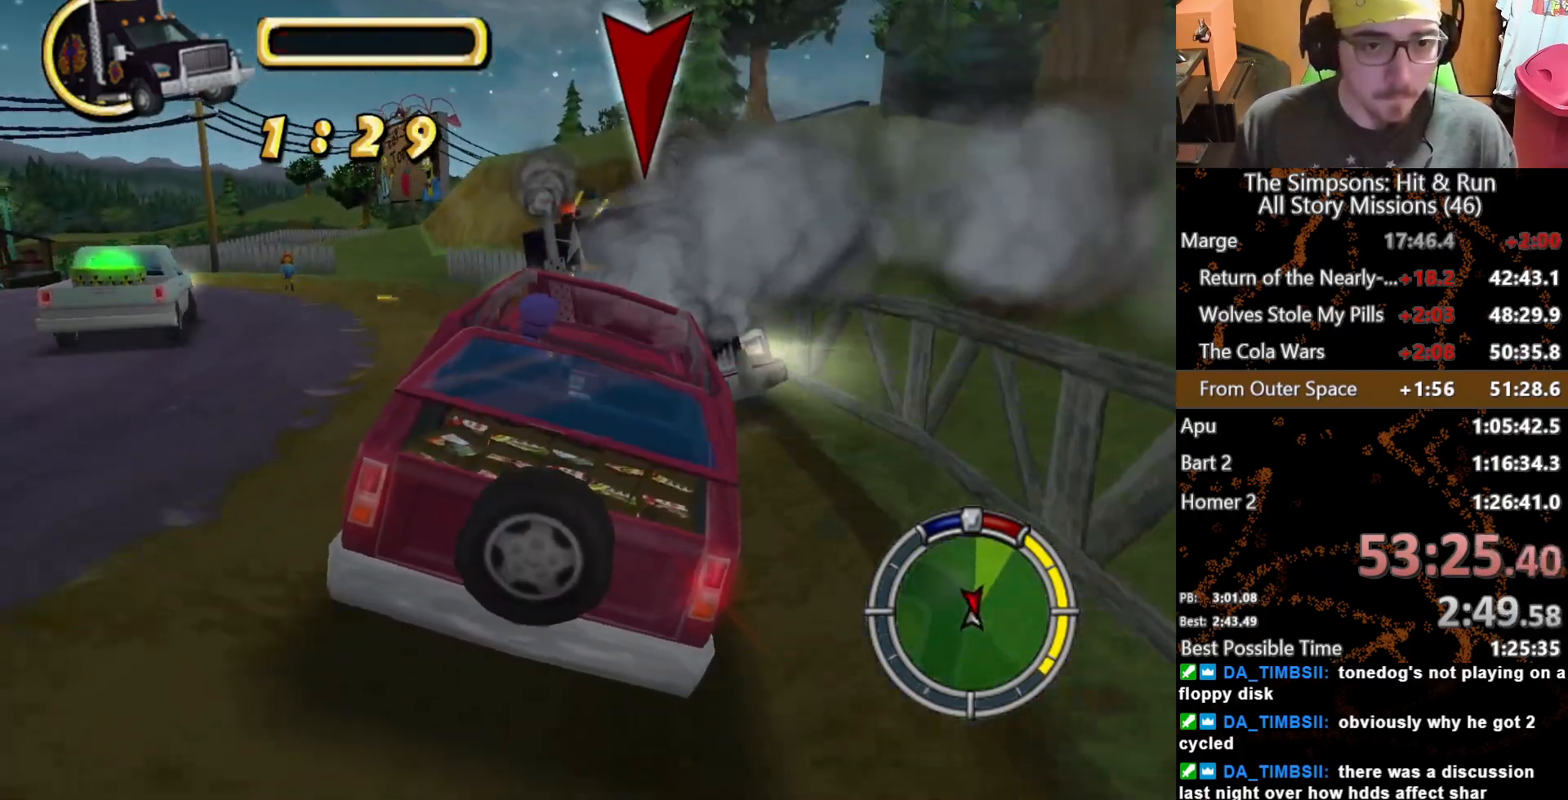
{"buttons": [], "left_stick": "center", "right_stick": "center", "events": []}
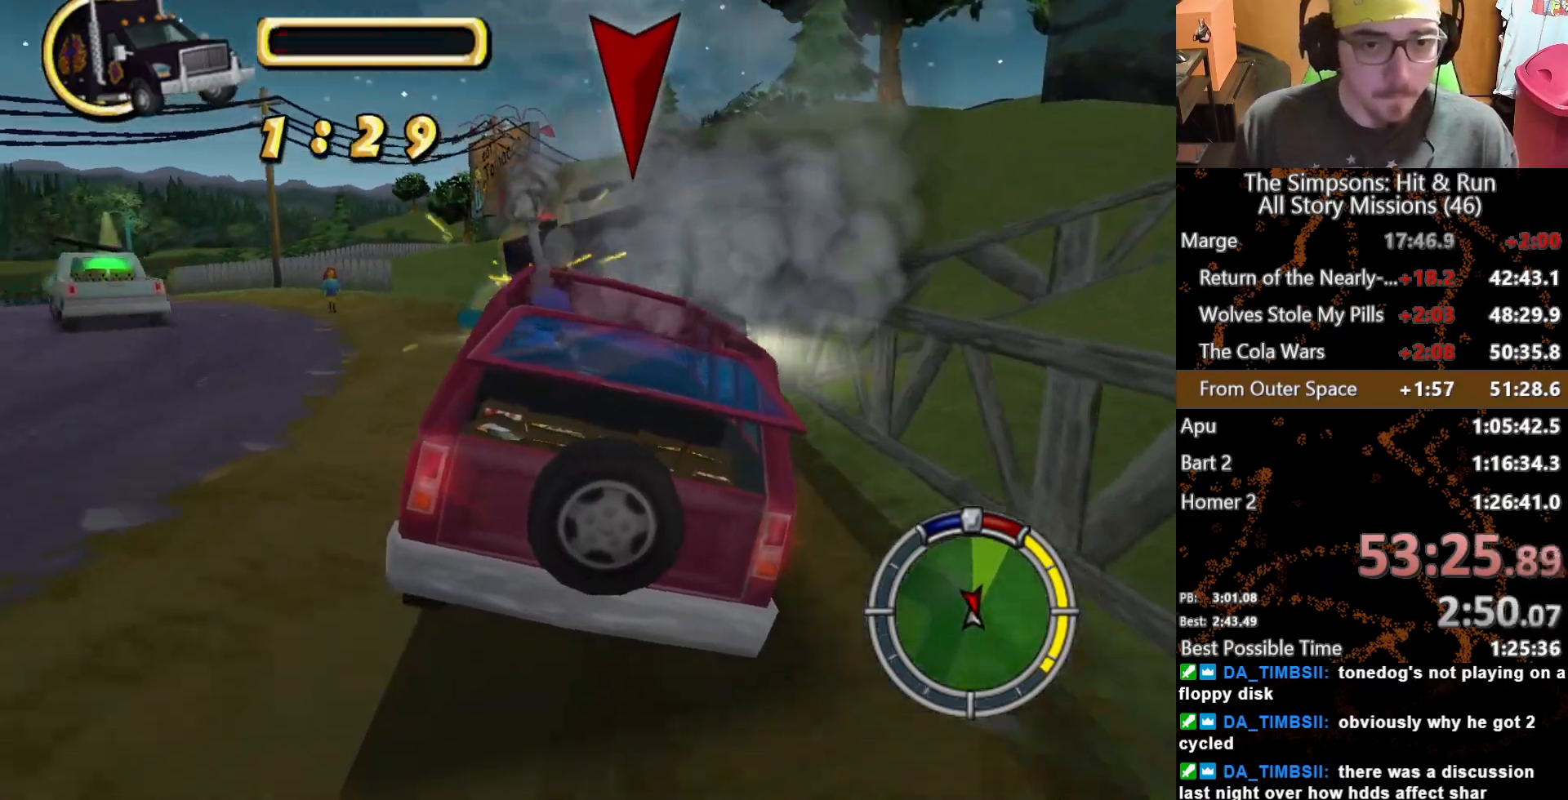
{"buttons": [], "left_stick": "left", "right_stick": "center", "events": [[350, "left_stick", "left"]]}
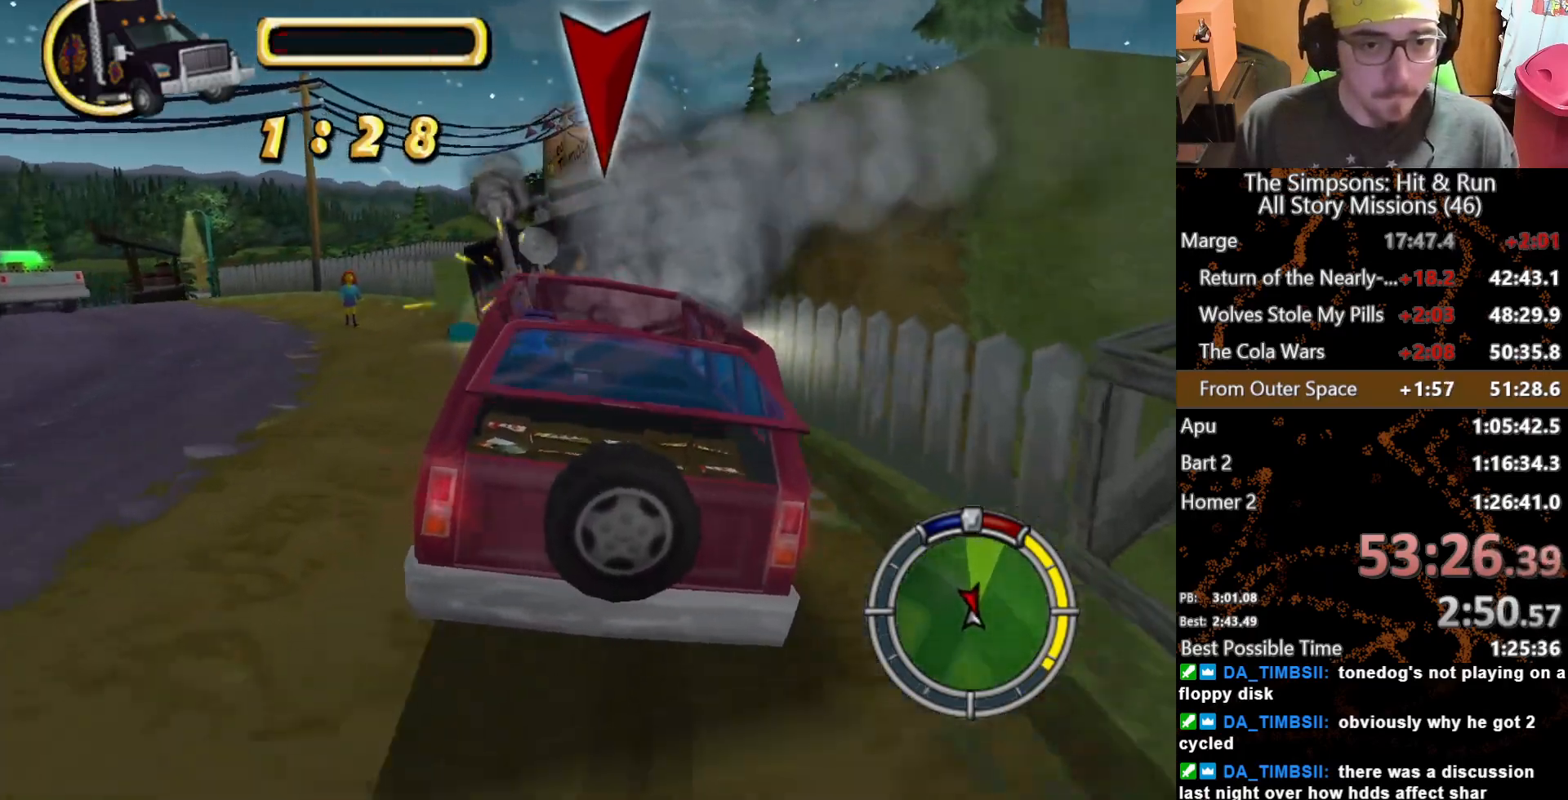
{"buttons": [], "left_stick": "center", "right_stick": "center", "events": [[17, "left_stick", "center"]]}
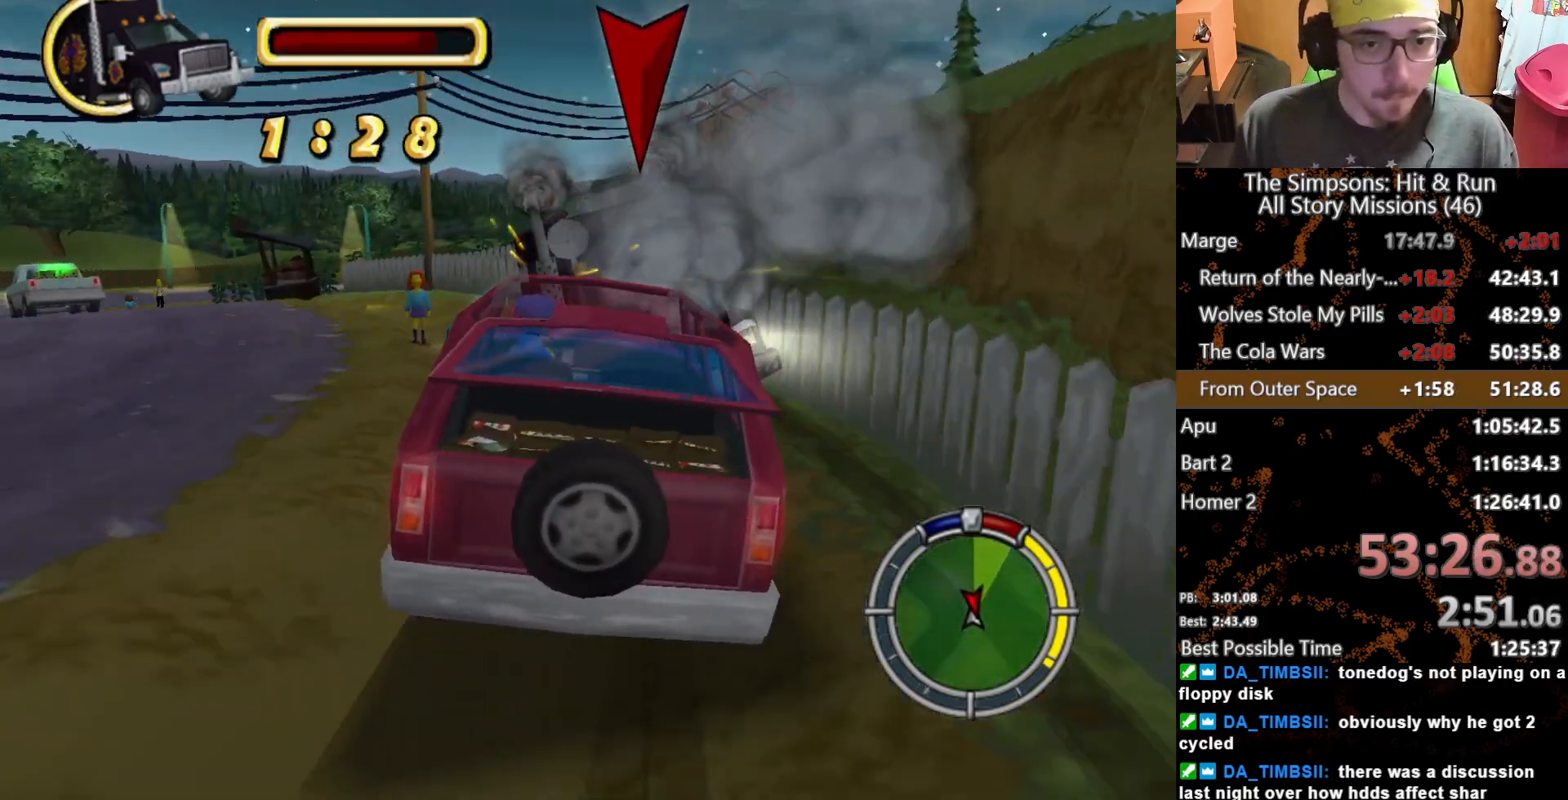
{"buttons": [], "left_stick": "right", "right_stick": "center", "events": [[383, "left_stick", "right"]]}
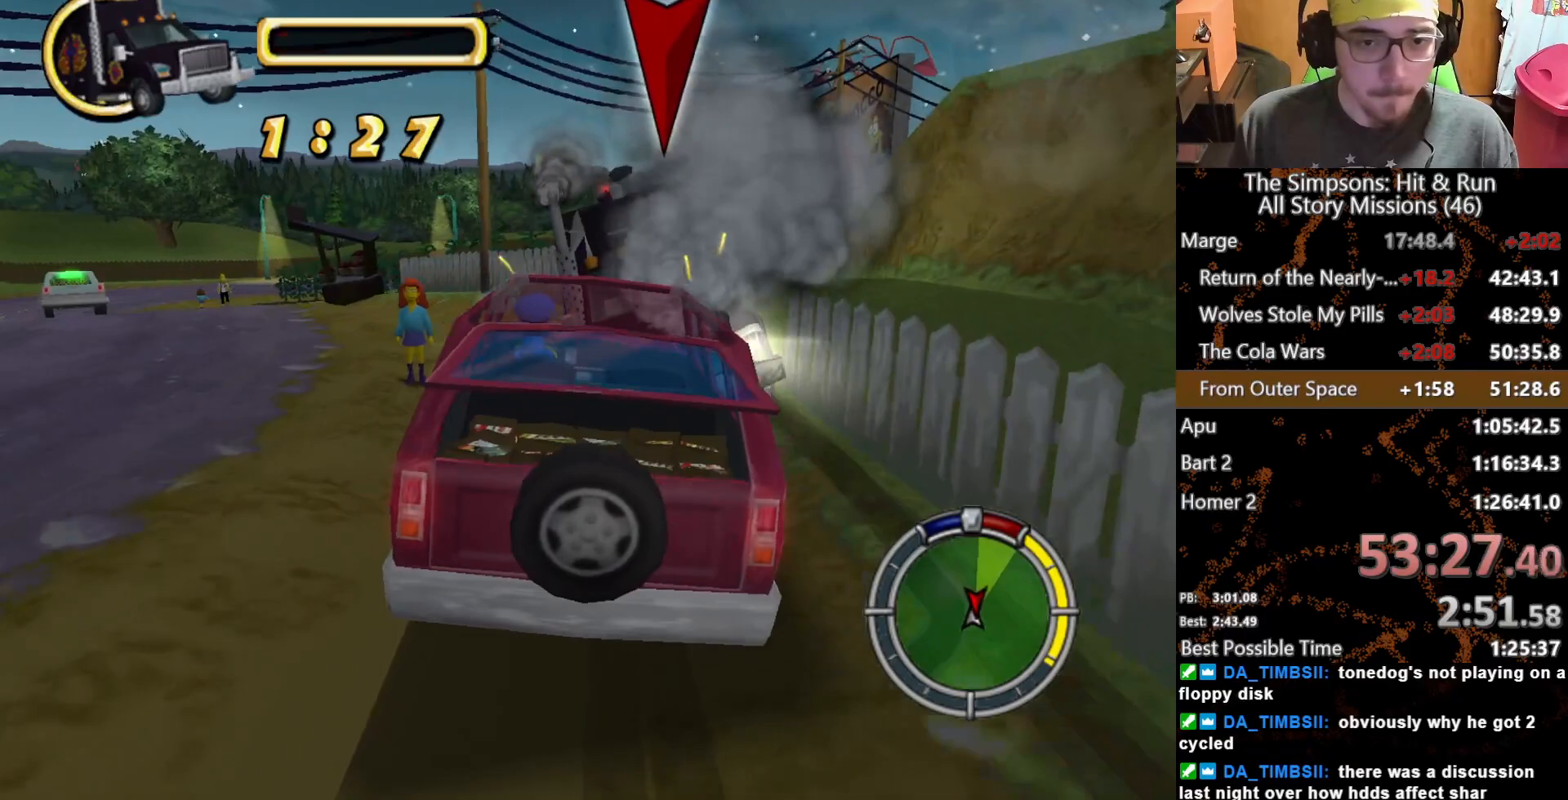
{"buttons": [], "left_stick": "right", "right_stick": "center", "events": []}
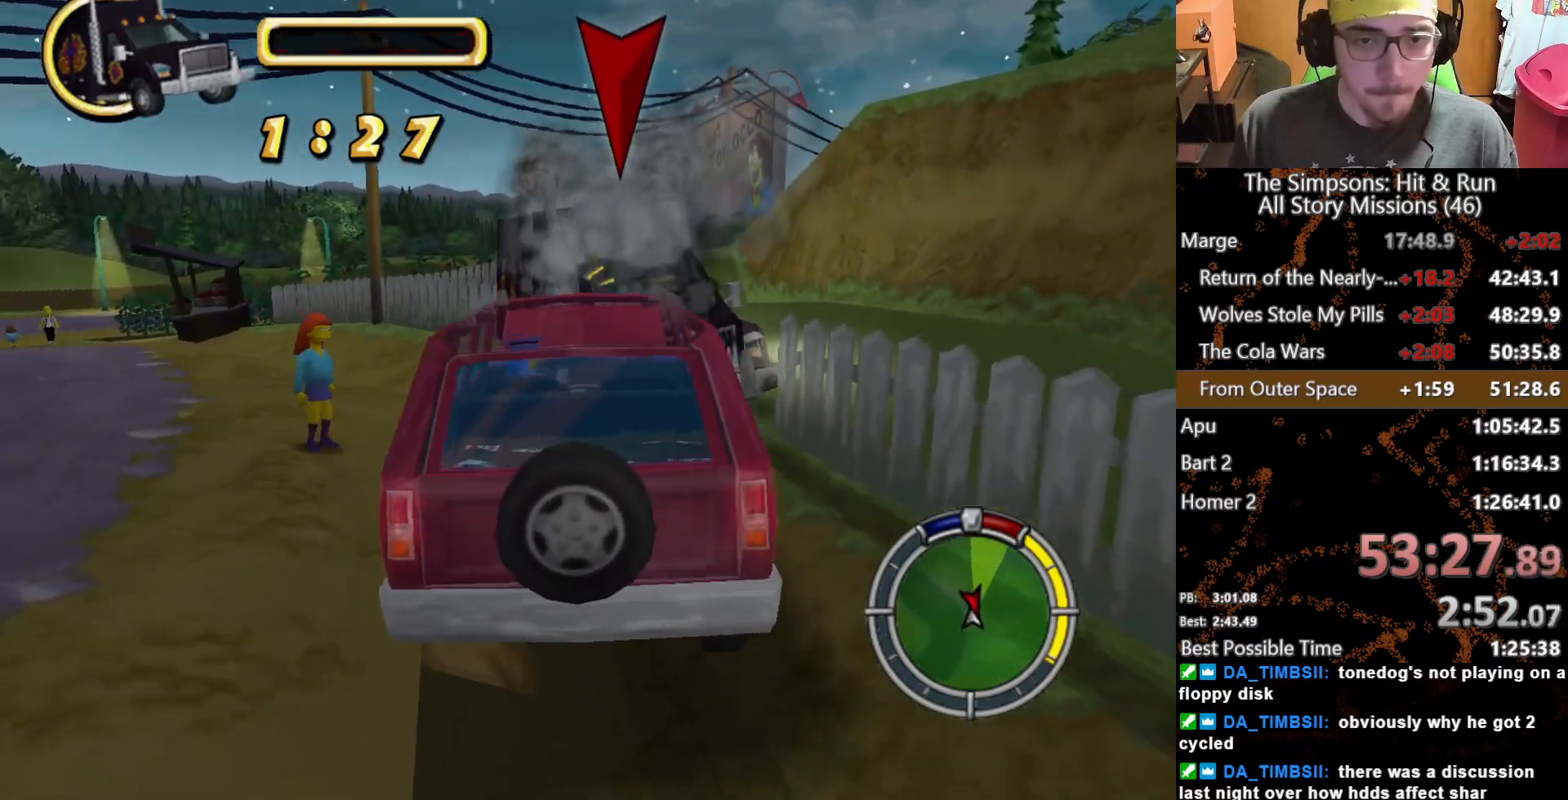
{"buttons": [], "left_stick": "right", "right_stick": "center", "events": [[150, "left_stick", "center"], [433, "left_stick", "right"]]}
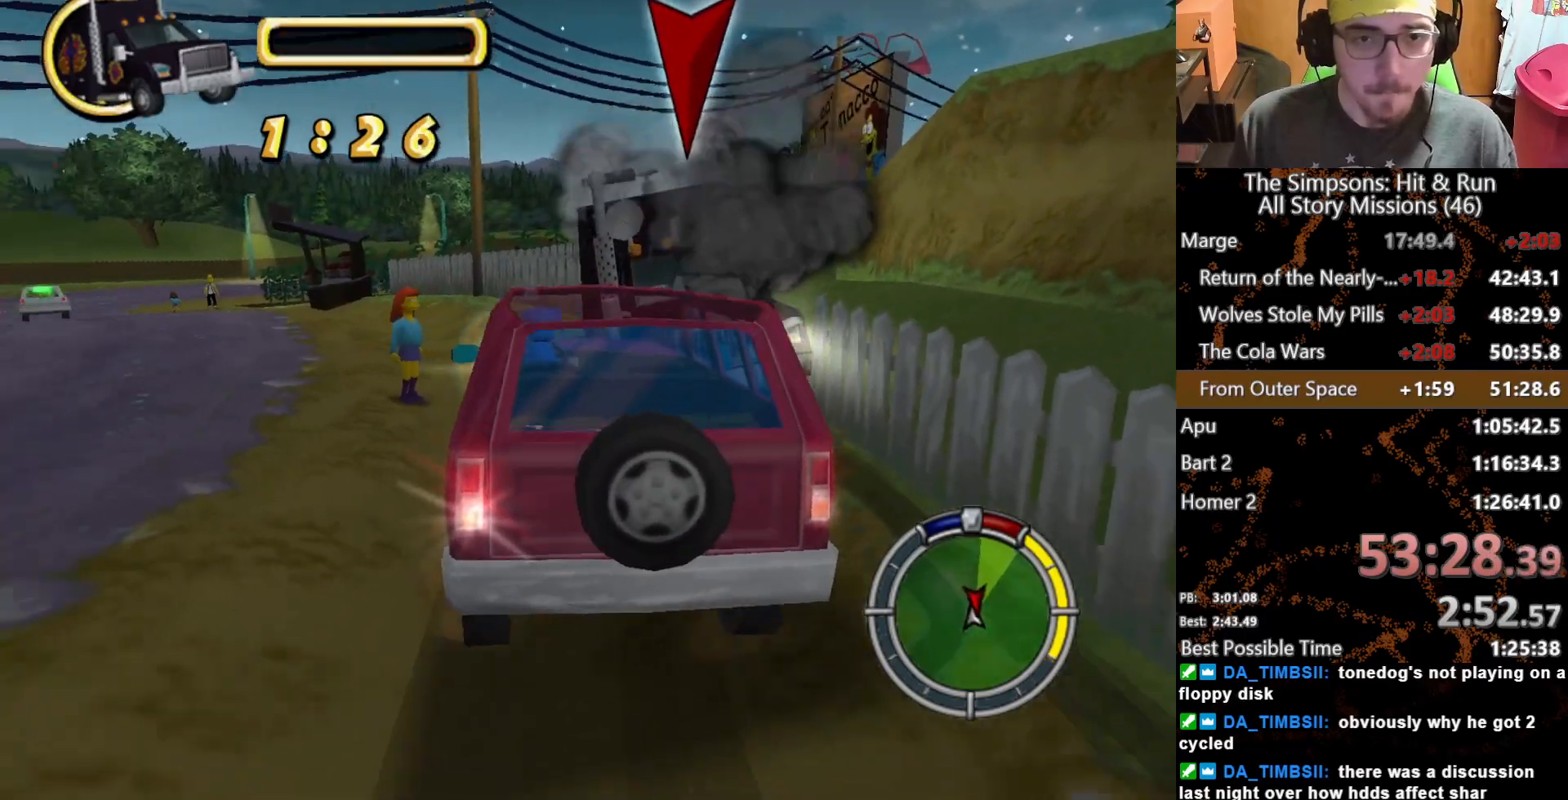
{"buttons": [], "left_stick": "right", "right_stick": "center", "events": []}
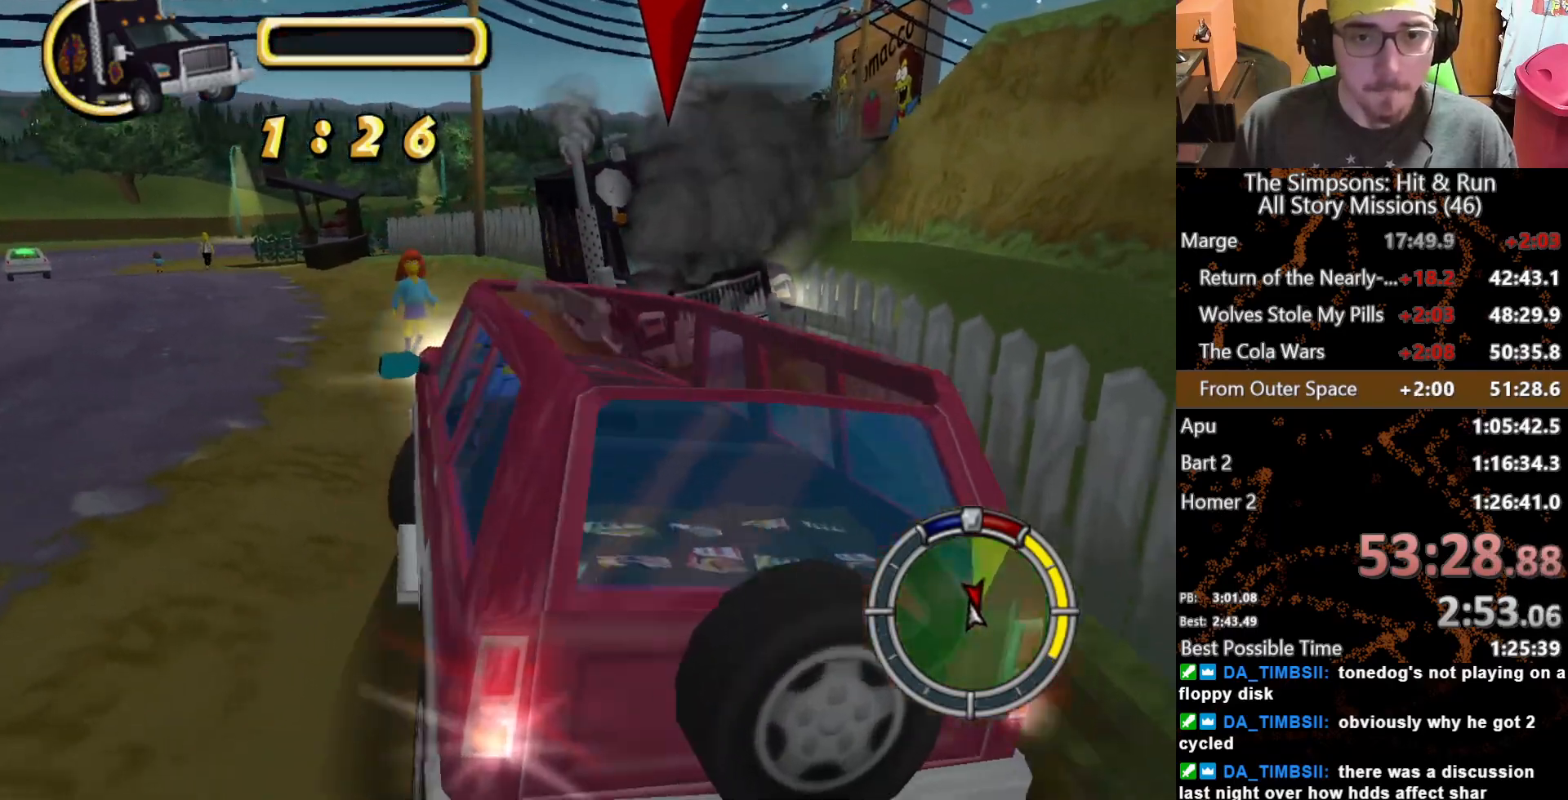
{"buttons": [], "left_stick": "center", "right_stick": "center", "events": [[183, "left_stick", "center"]]}
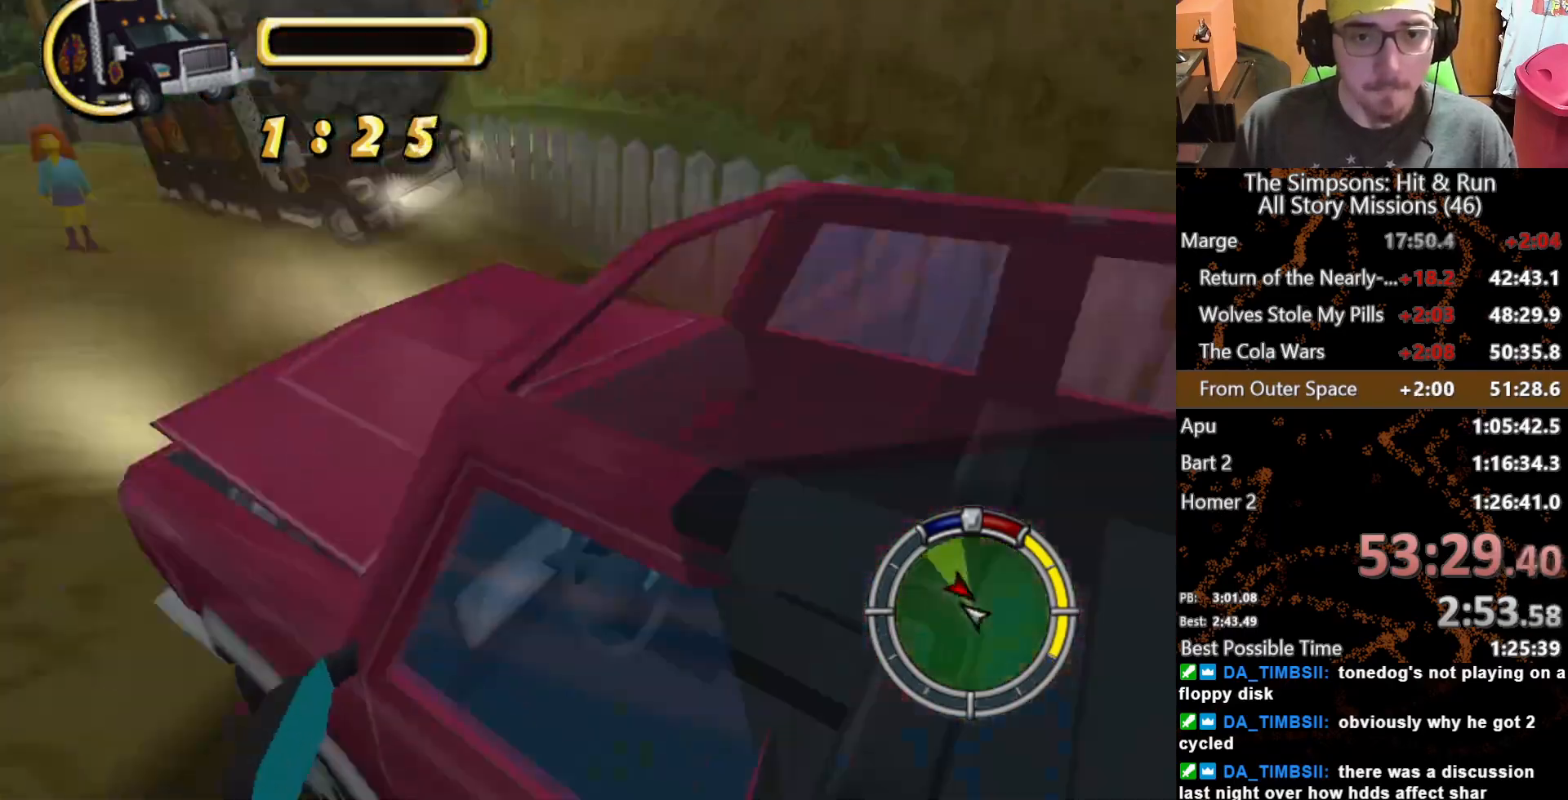
{"buttons": [], "left_stick": "right", "right_stick": "center", "events": [[33, "L2", "down"], [133, "L2", "up"], [200, "left_stick", "right"]]}
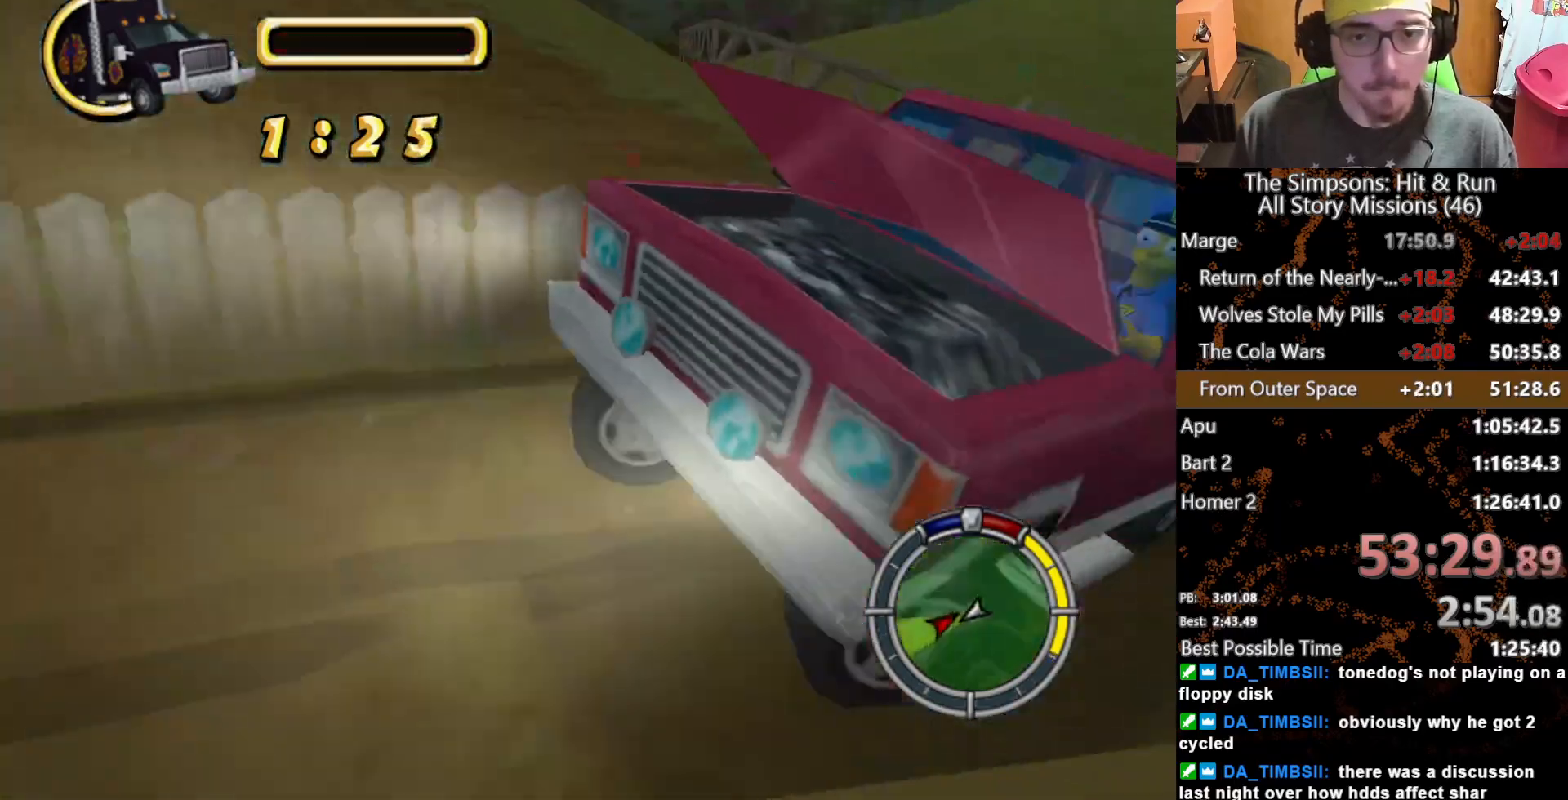
{"buttons": [], "left_stick": "center", "right_stick": "center", "events": [[150, "left_stick", "center"], [317, "left_stick", "right"], [500, "left_stick", "center"]]}
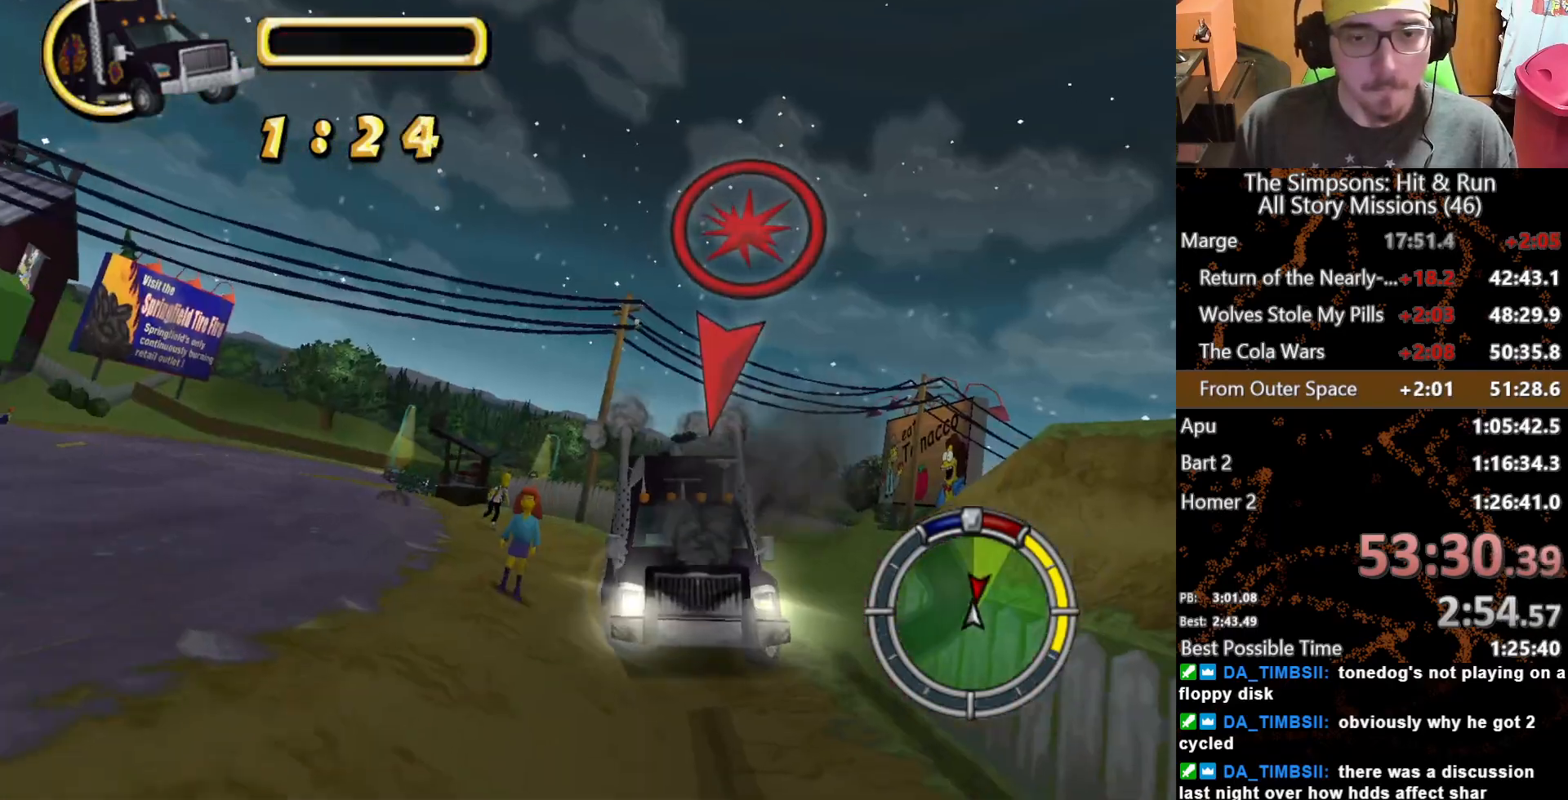
{"buttons": [], "left_stick": "left", "right_stick": "center", "events": [[250, "left_stick", "left"]]}
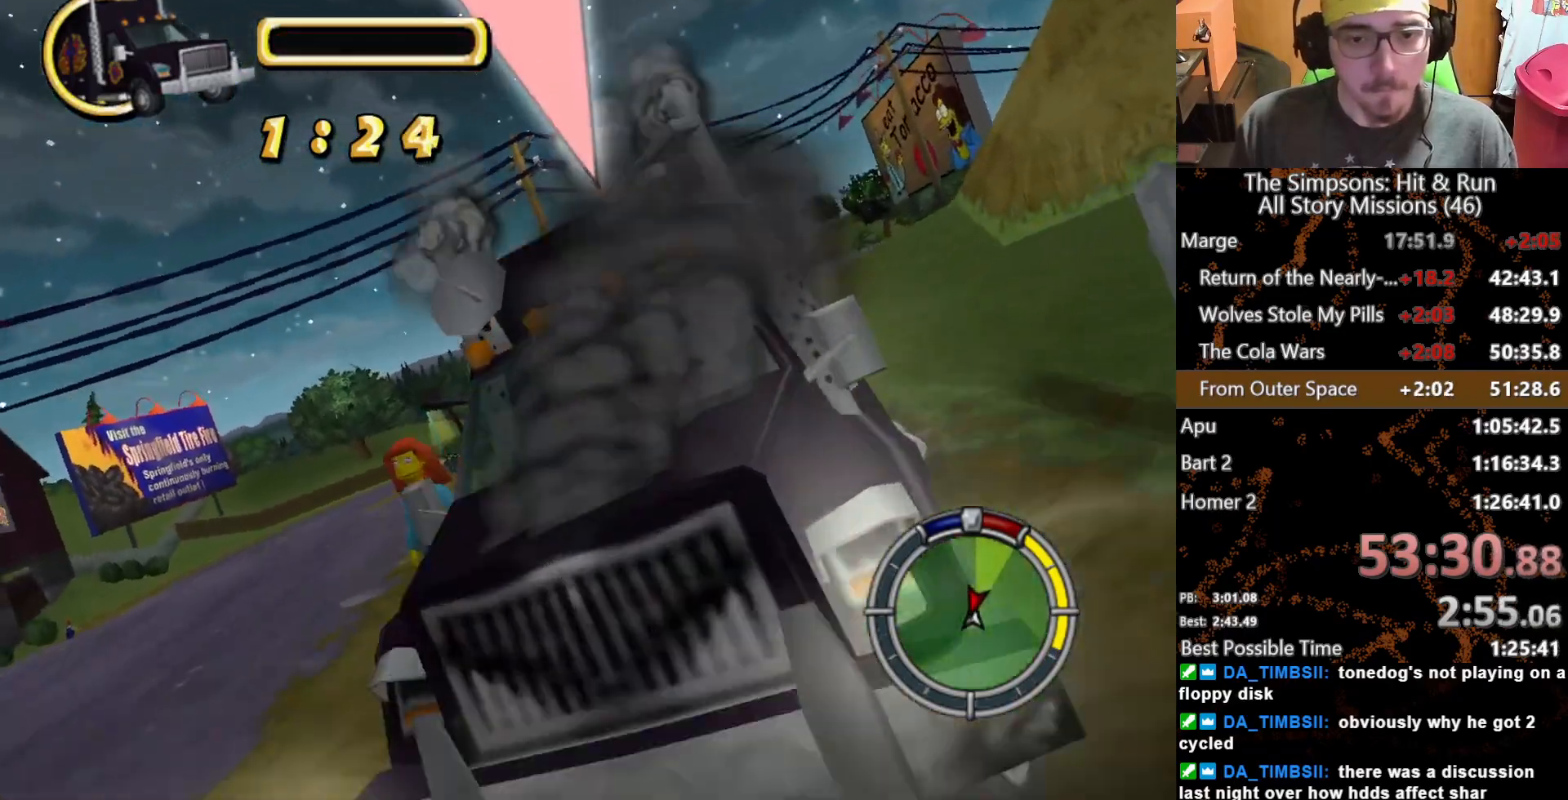
{"buttons": [], "left_stick": "left", "right_stick": "center", "events": [[33, "right_stick", "down"], [100, "right_stick", "center"]]}
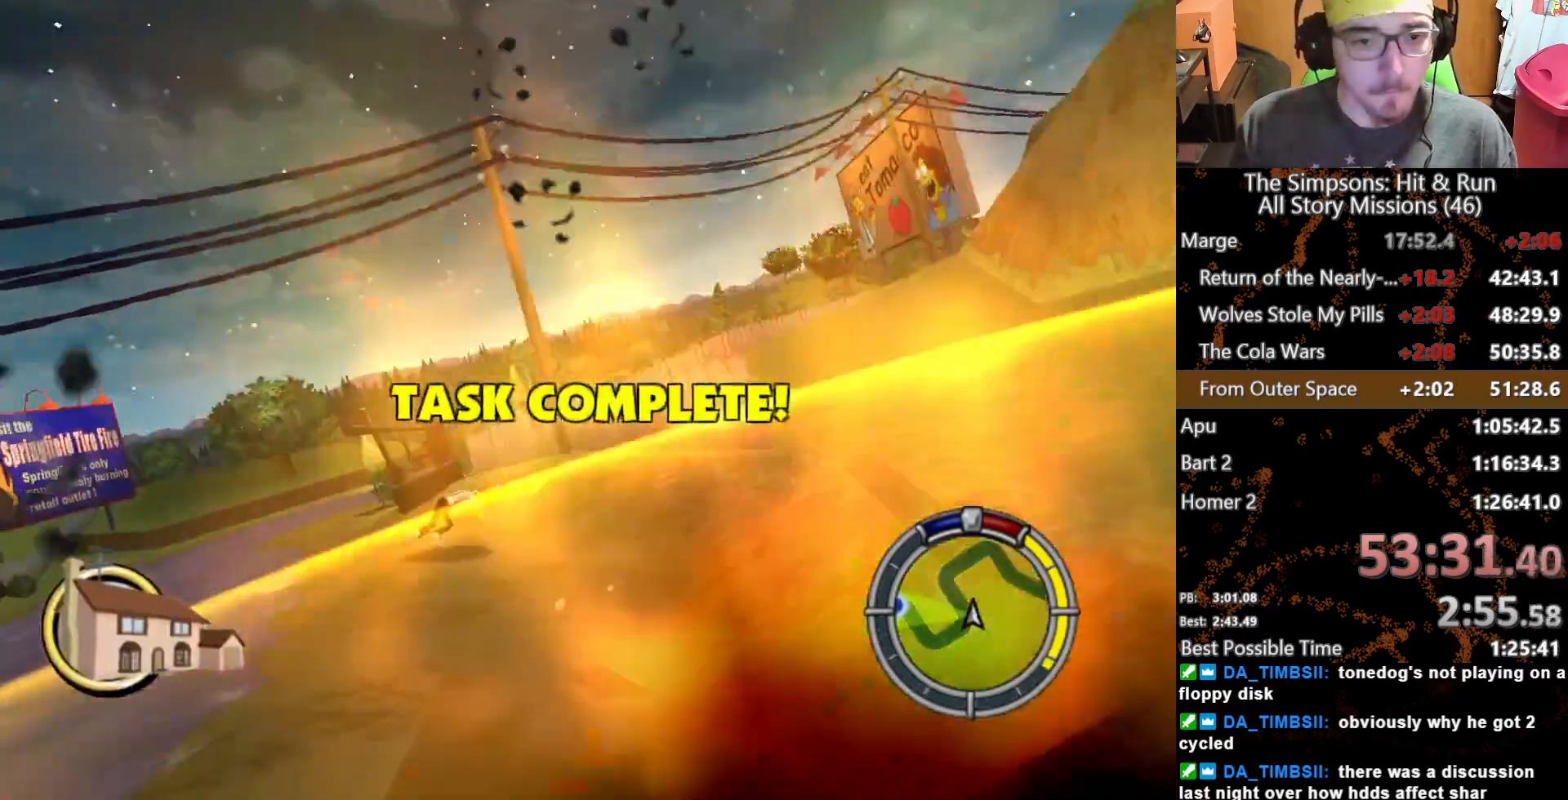
{"buttons": [], "left_stick": "left", "right_stick": "center", "events": []}
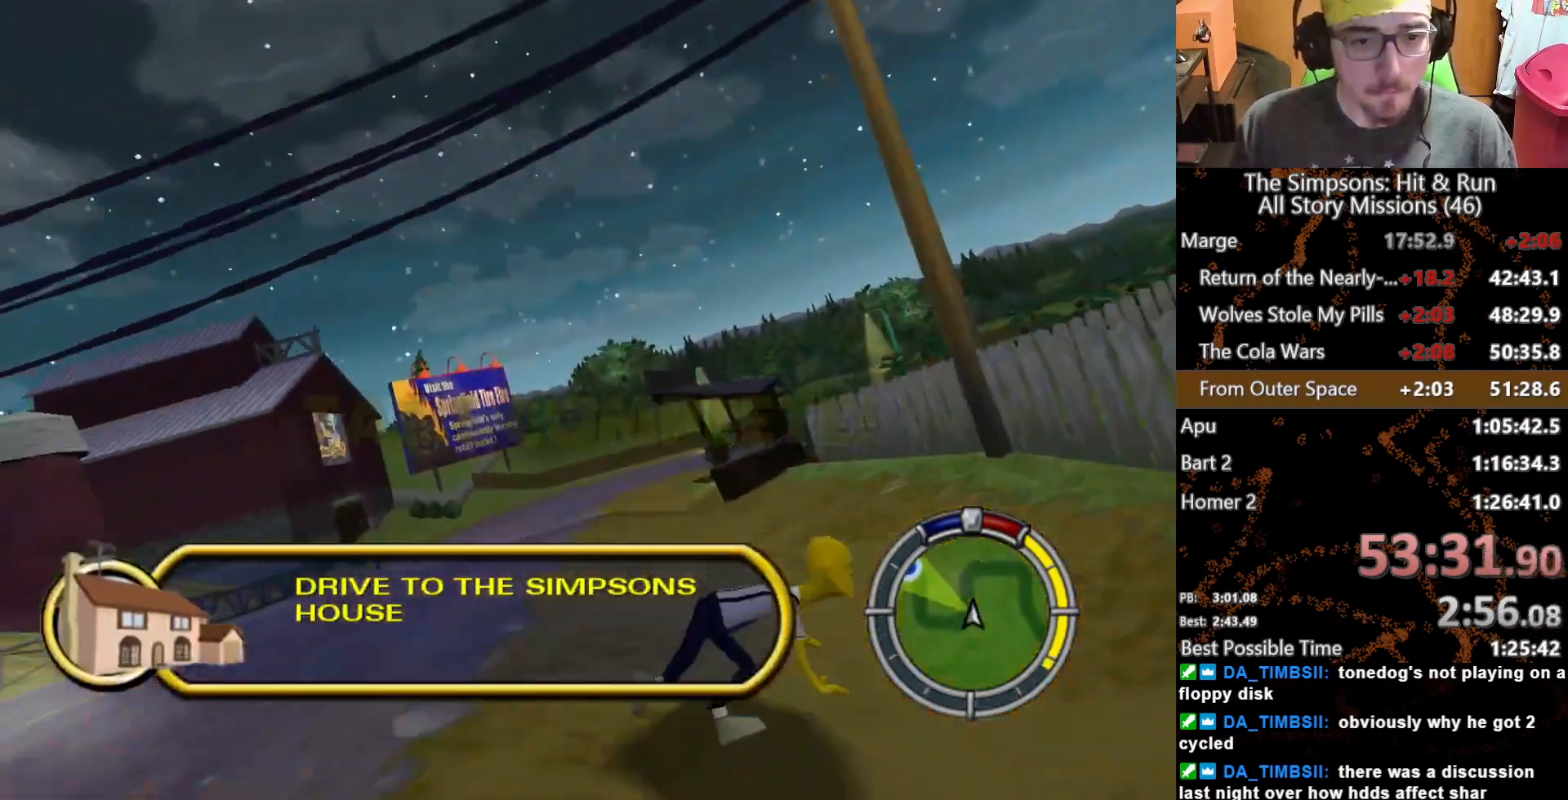
{"buttons": [], "left_stick": "center", "right_stick": "center", "events": [[417, "left_stick", "center"]]}
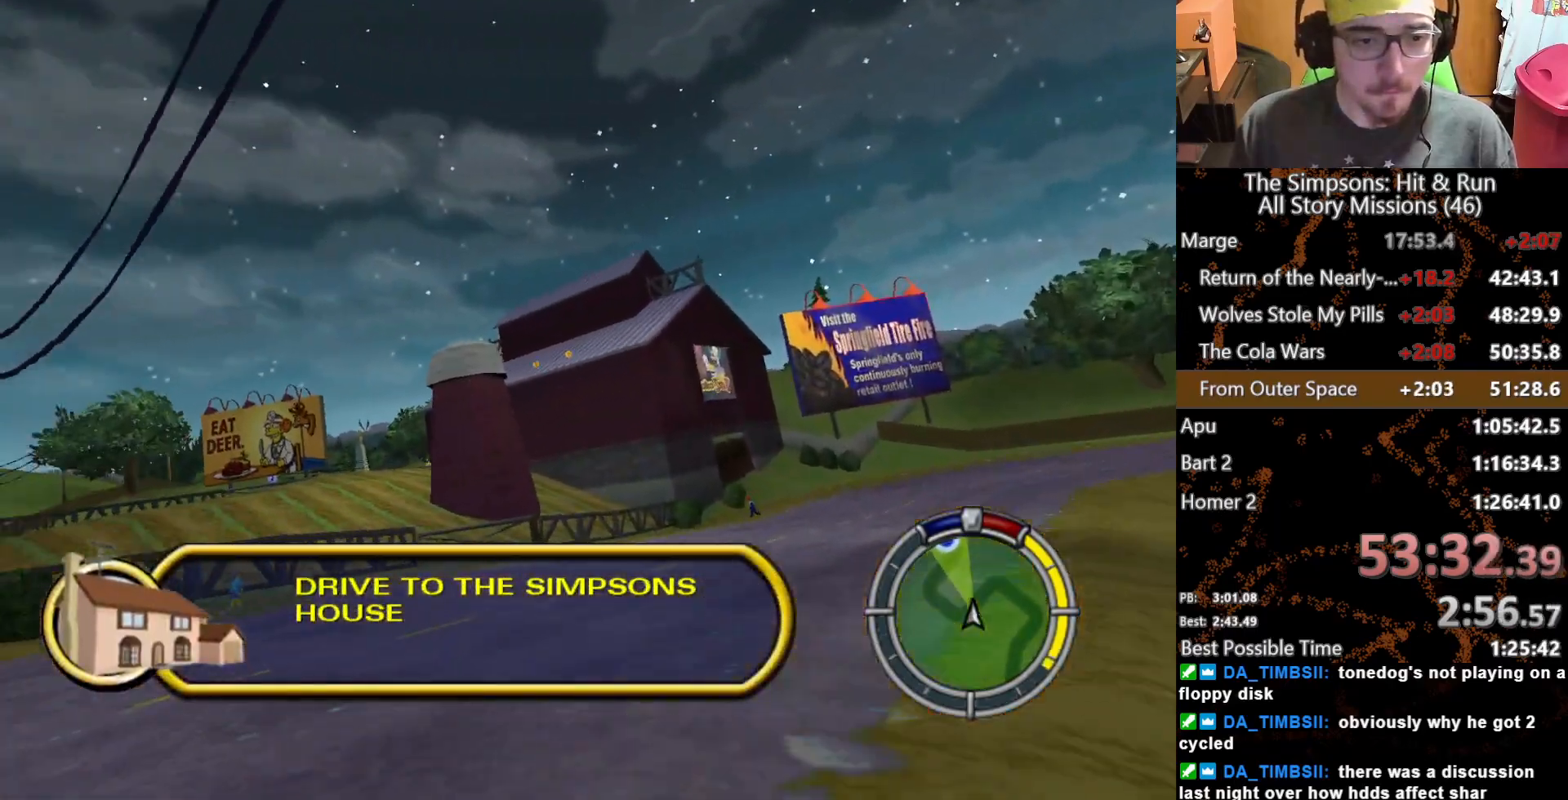
{"buttons": [], "left_stick": "right", "right_stick": "center", "events": [[267, "left_stick", "right"]]}
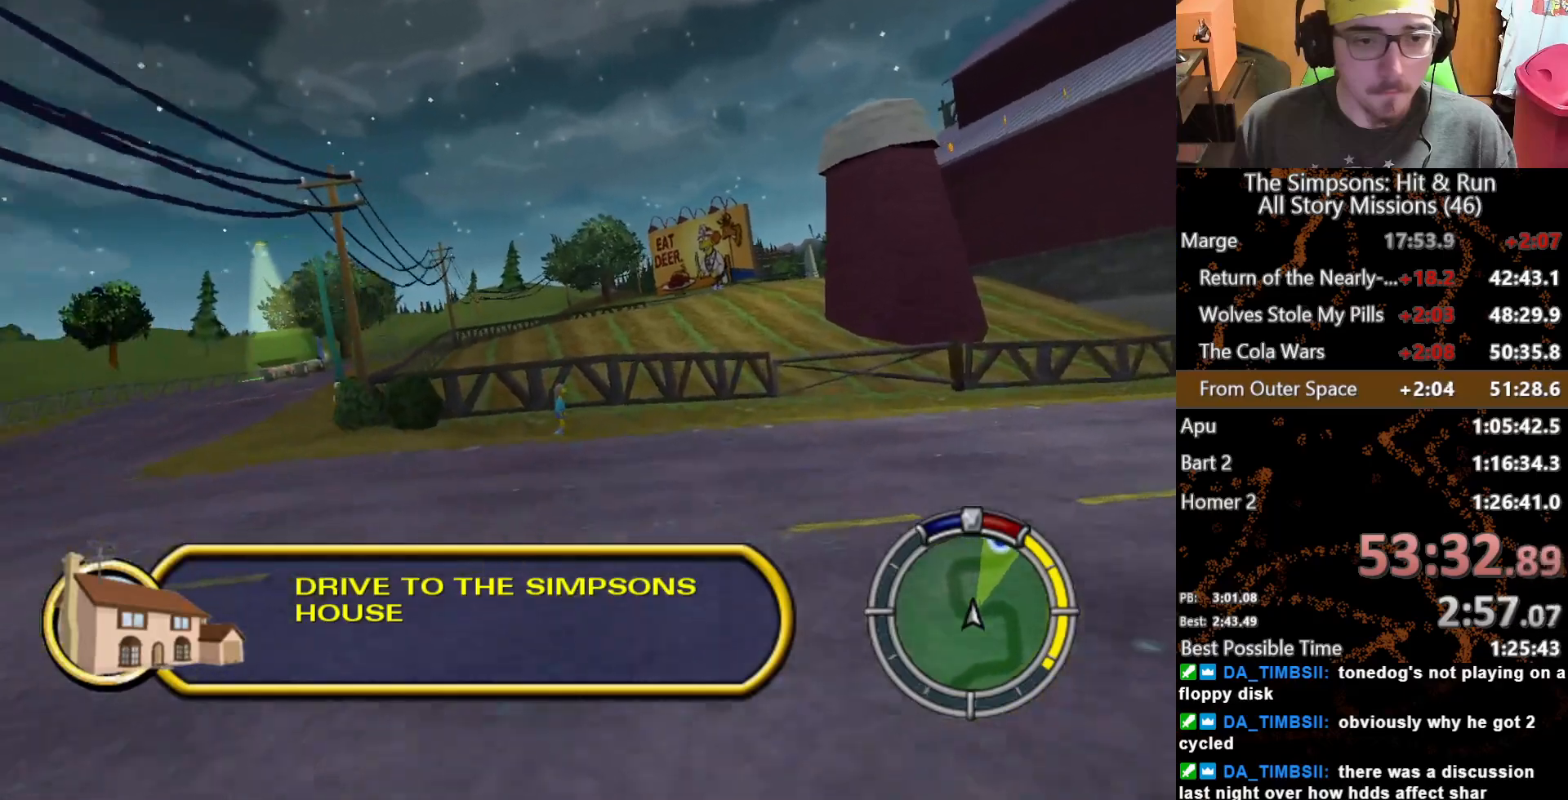
{"buttons": ["L2"], "left_stick": "left", "right_stick": "center", "events": [[283, "left_stick", "left"], [450, "L2", "down"]]}
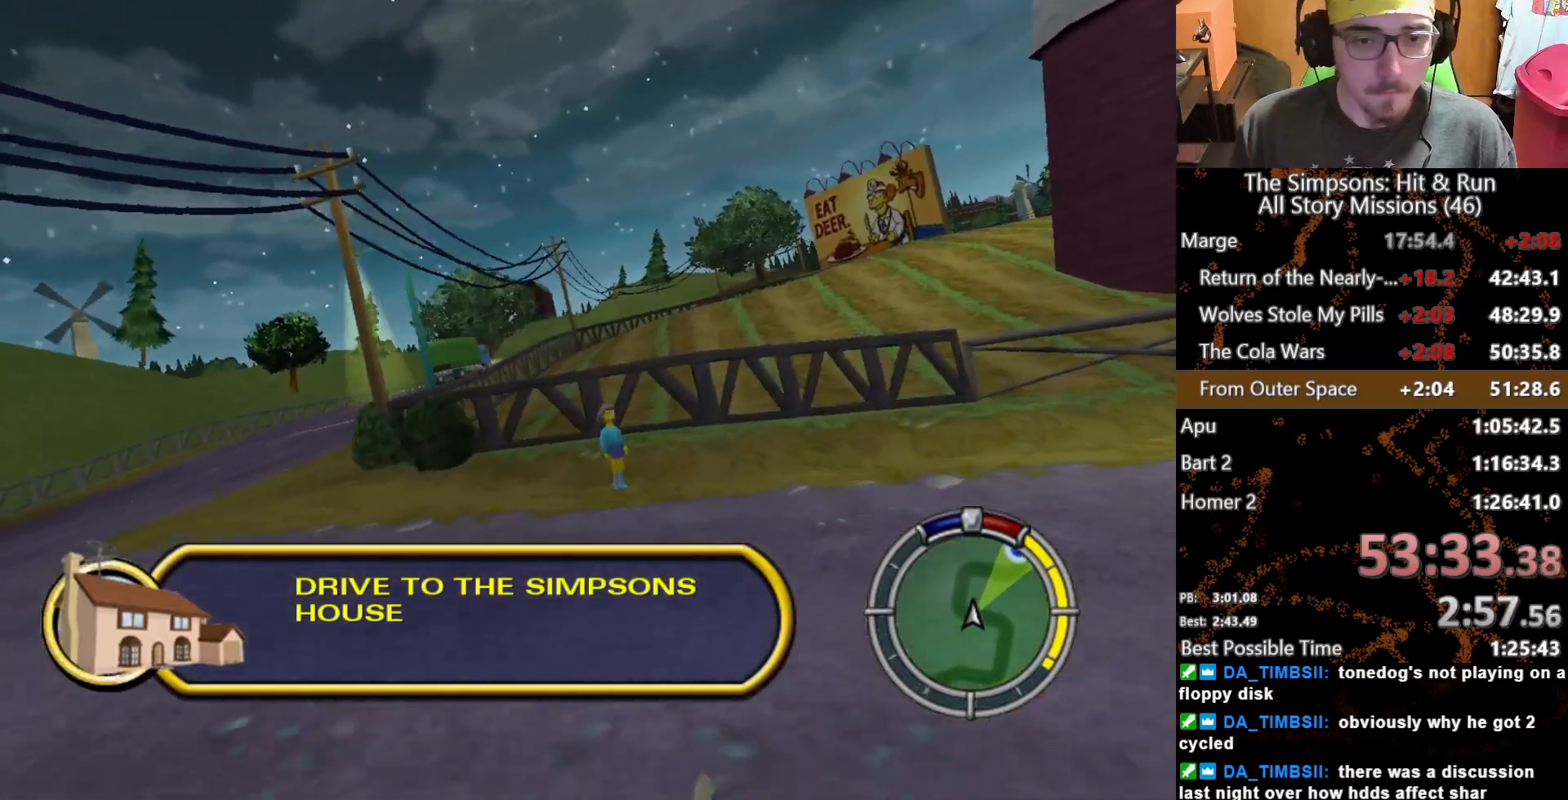
{"buttons": [], "left_stick": "center", "right_stick": "center", "events": [[267, "L2", "up"], [467, "left_stick", "center"]]}
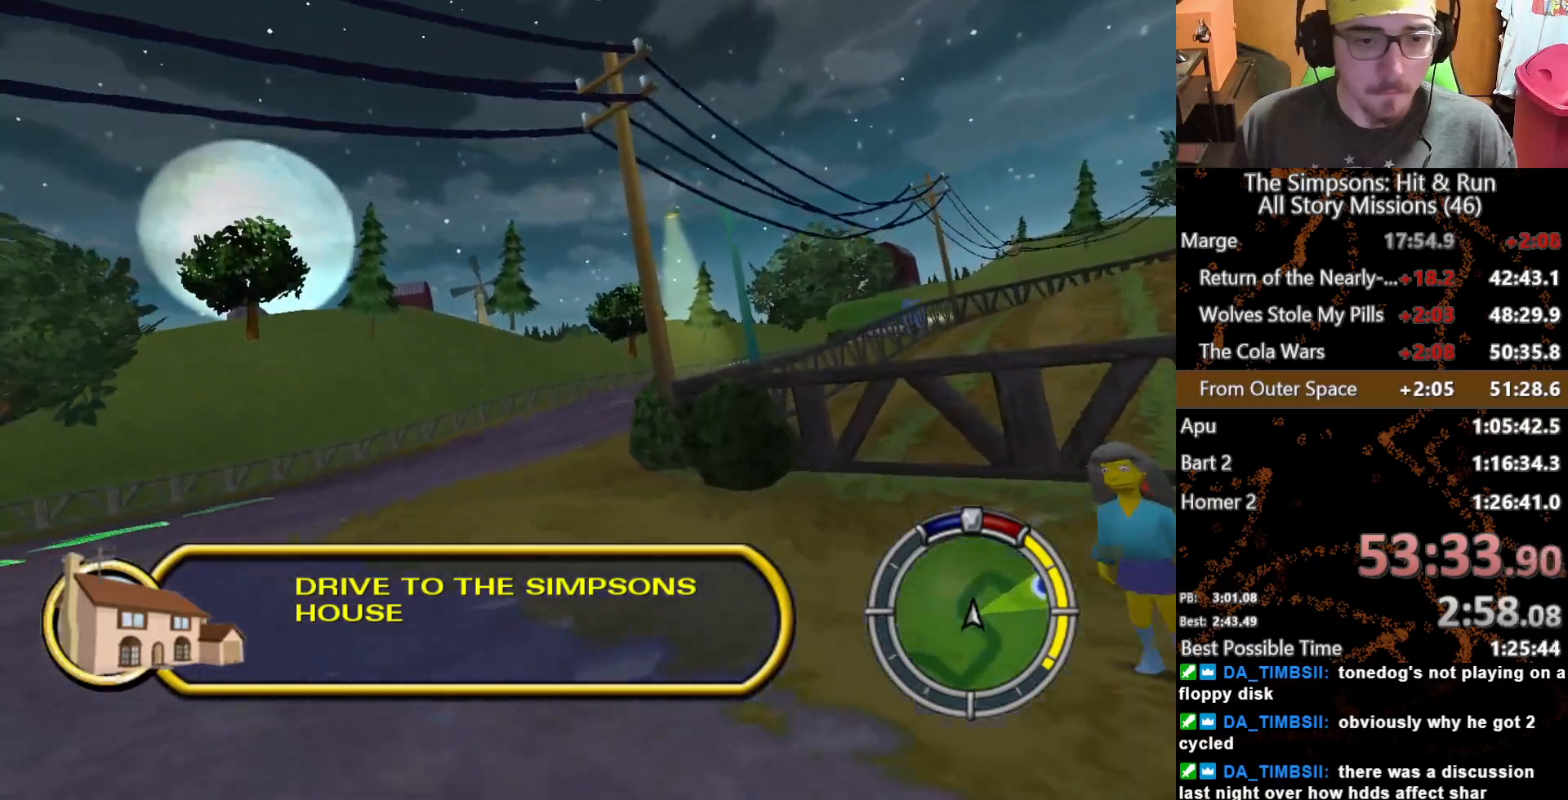
{"buttons": [], "left_stick": "right", "right_stick": "center", "events": [[167, "left_stick", "right"]]}
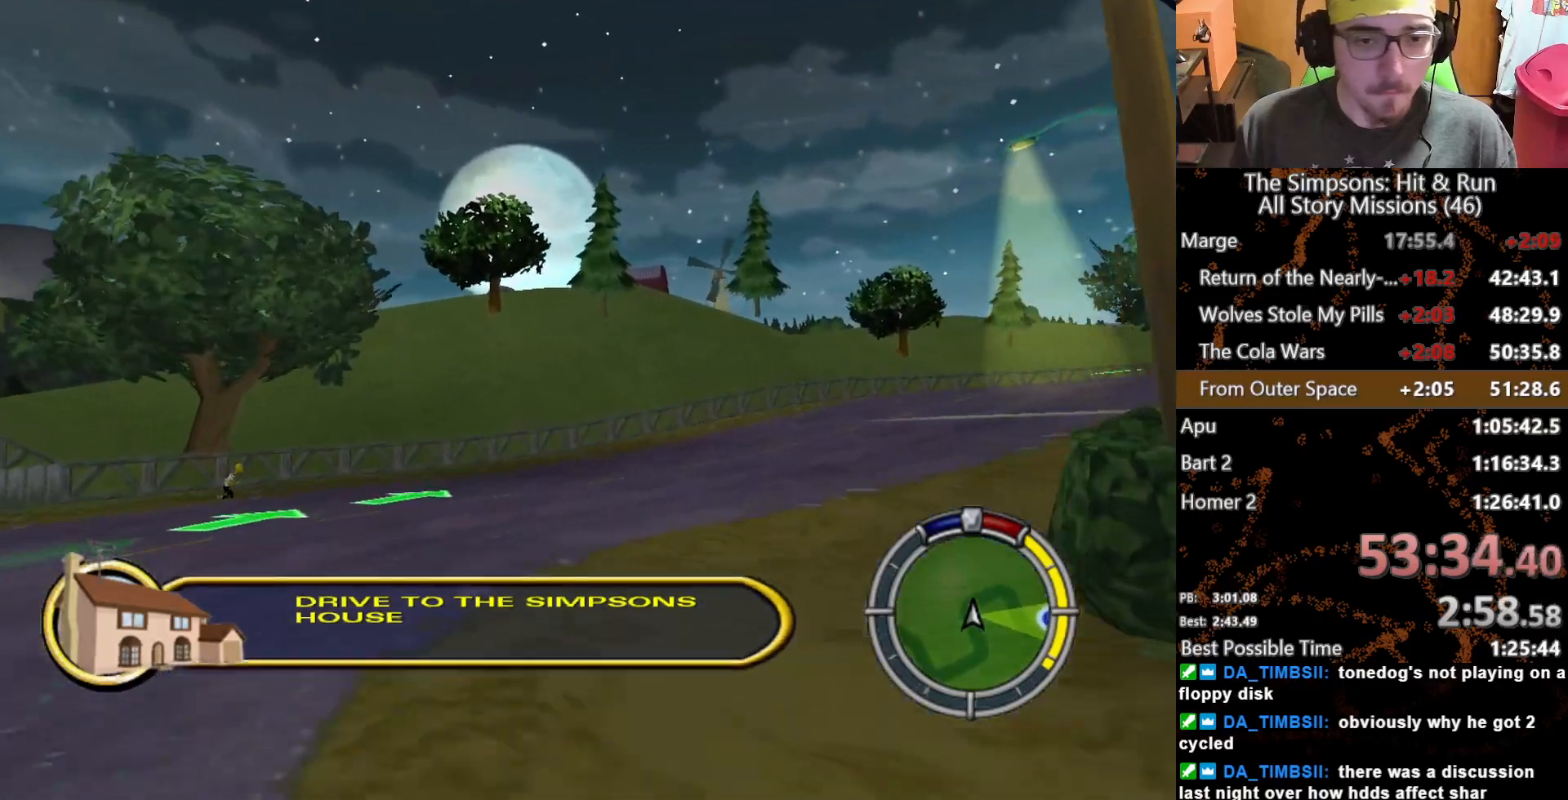
{"buttons": [], "left_stick": "right", "right_stick": "center", "events": []}
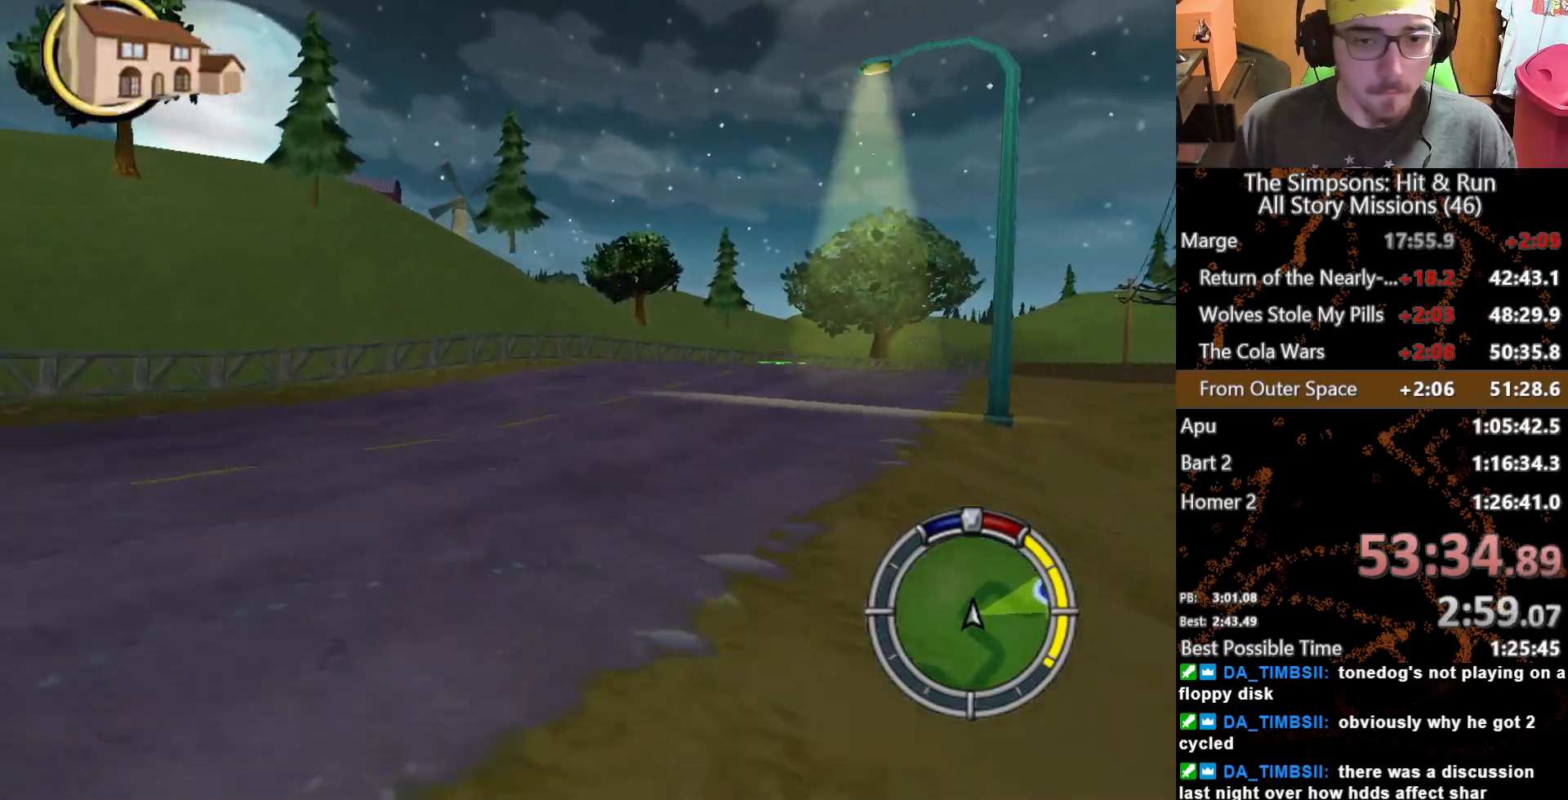
{"buttons": [], "left_stick": "center", "right_stick": "center", "events": [[350, "left_stick", "center"]]}
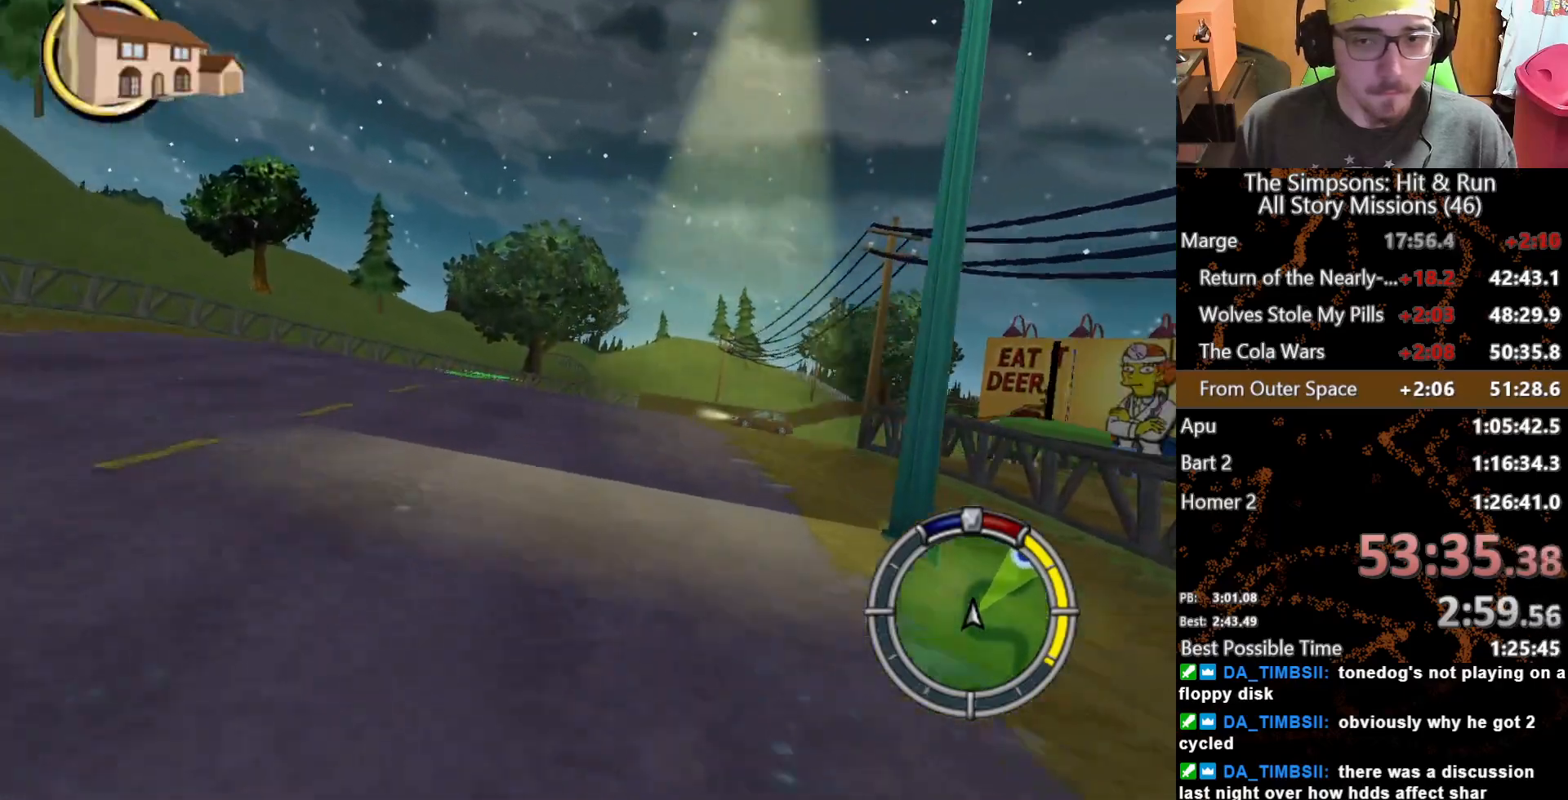
{"buttons": [], "left_stick": "right", "right_stick": "center", "events": [[117, "left_stick", "right"]]}
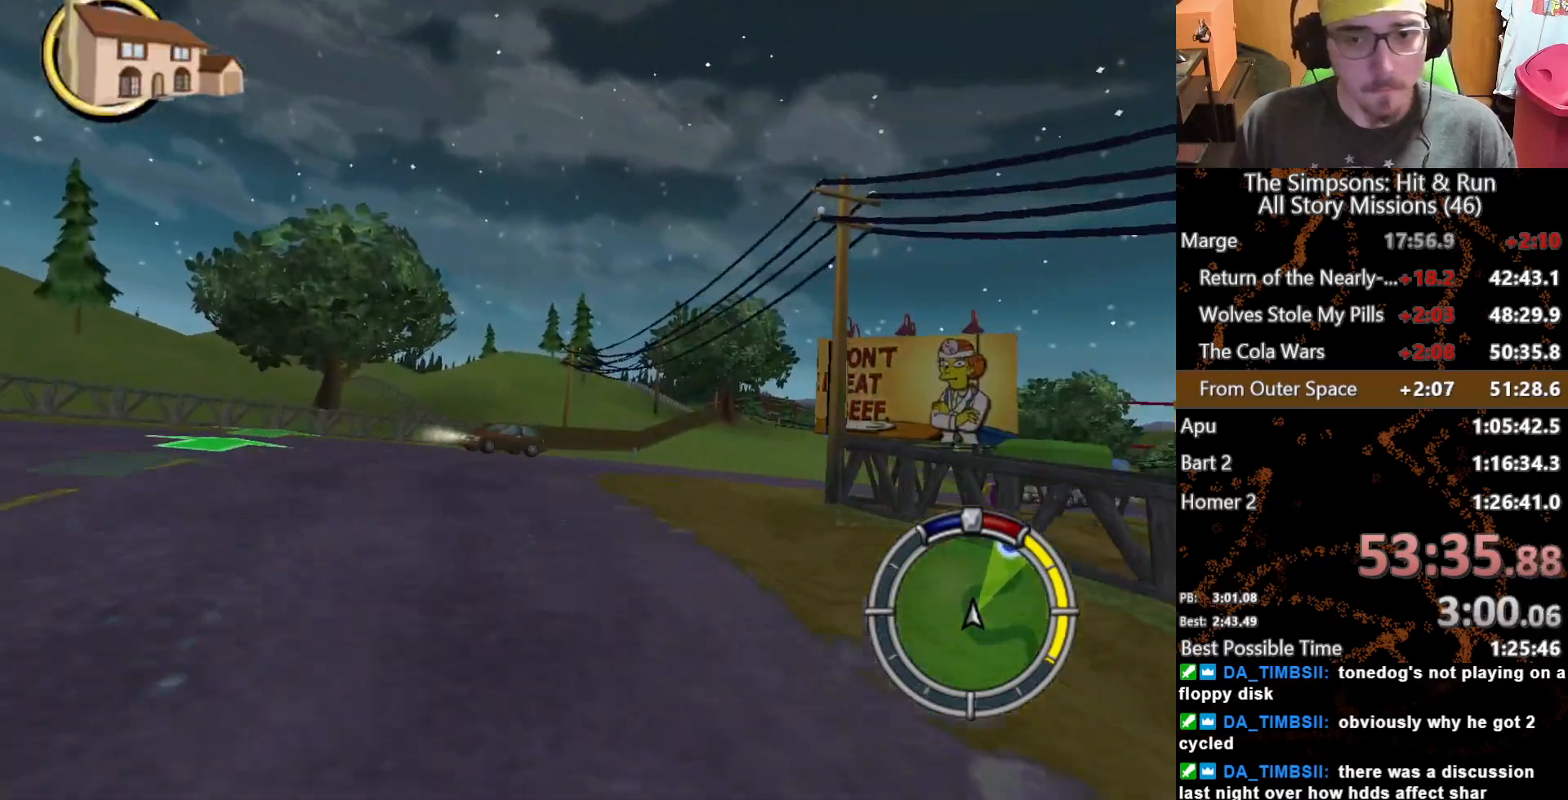
{"buttons": [], "left_stick": "right", "right_stick": "center", "events": []}
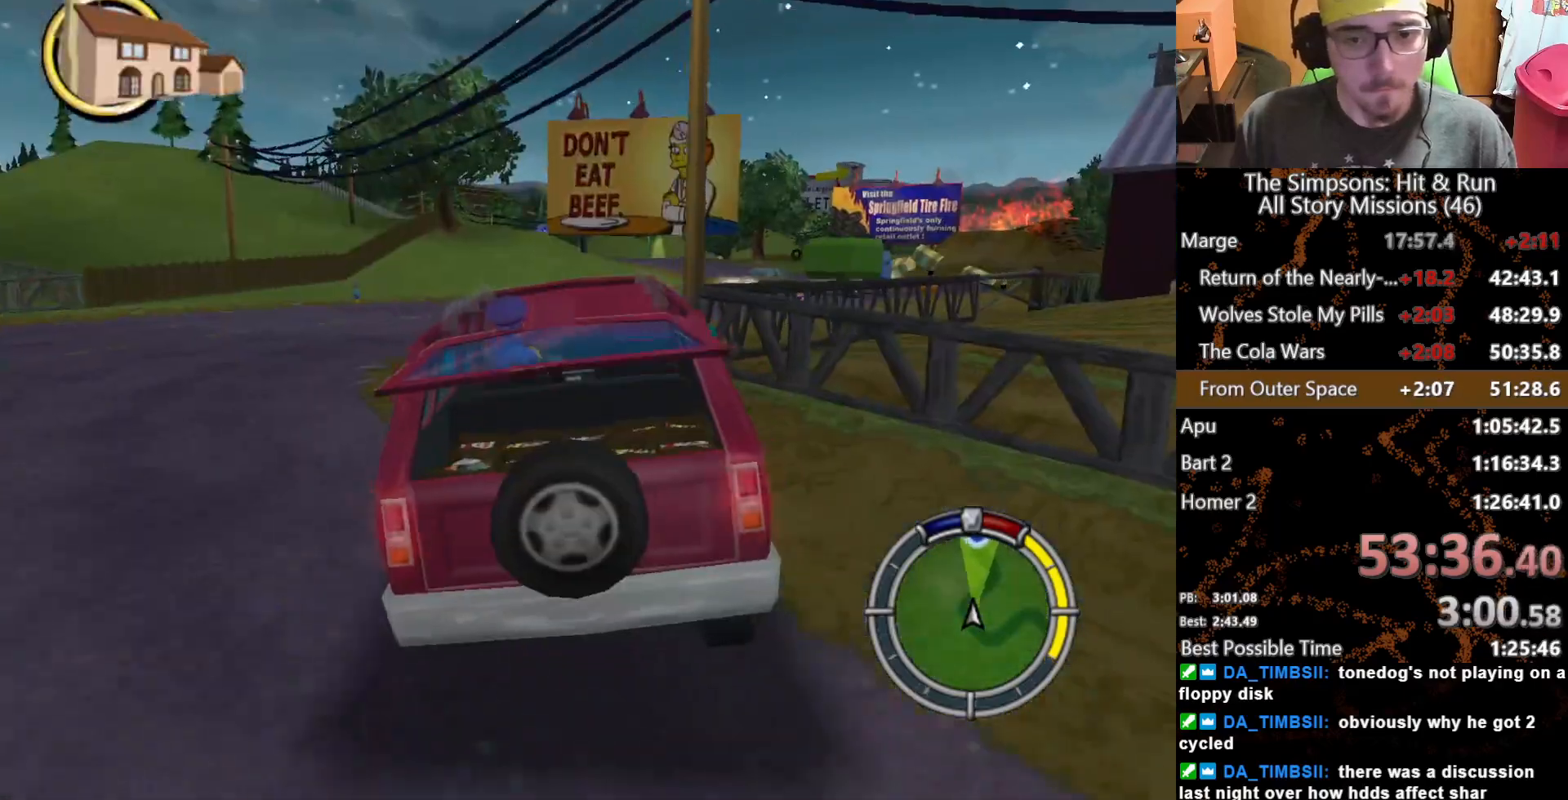
{"buttons": [], "left_stick": "center", "right_stick": "center", "events": [[267, "left_stick", "center"]]}
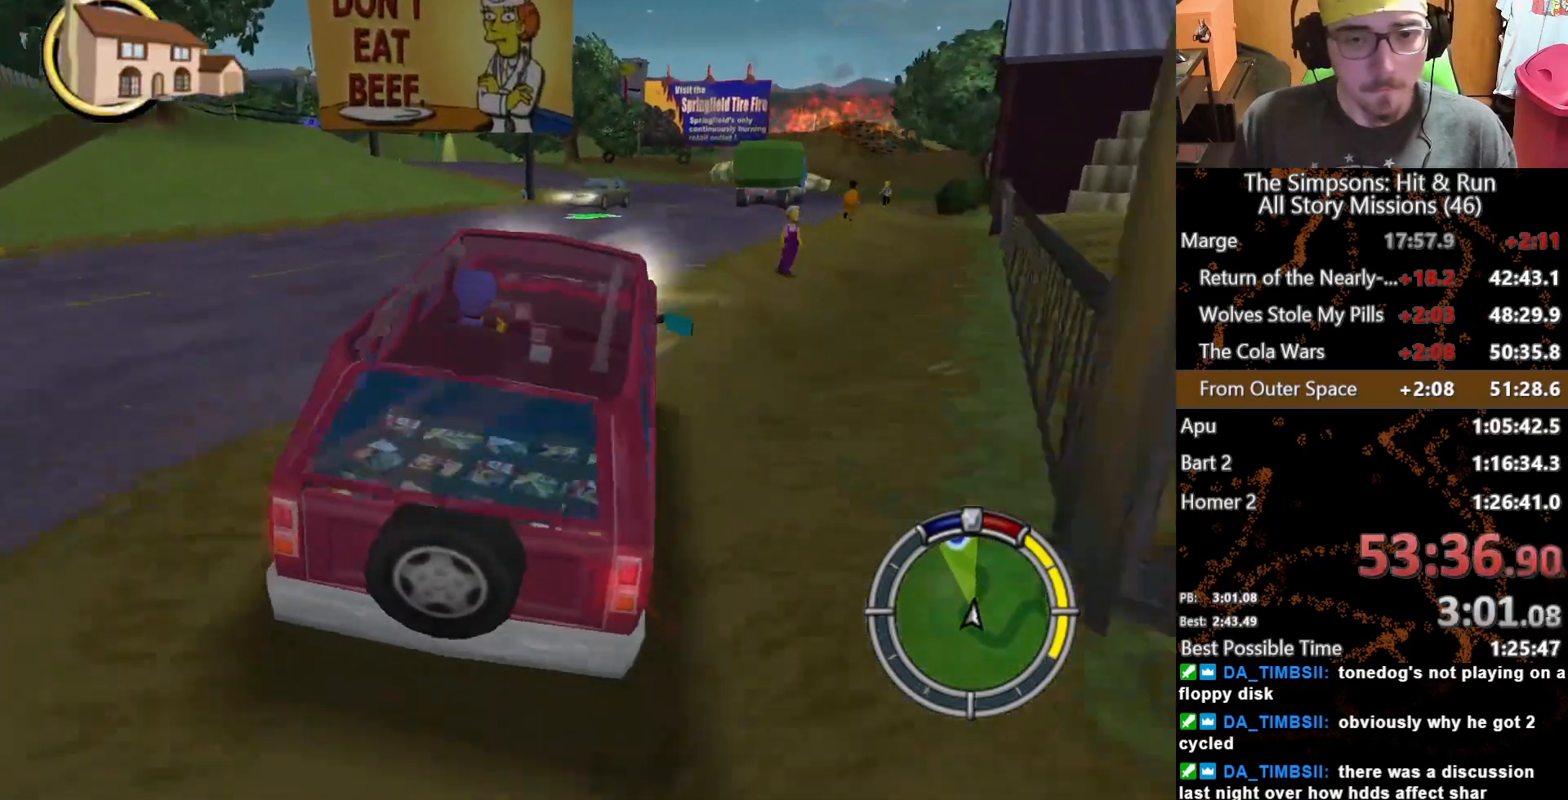
{"buttons": [], "left_stick": "center", "right_stick": "center", "events": []}
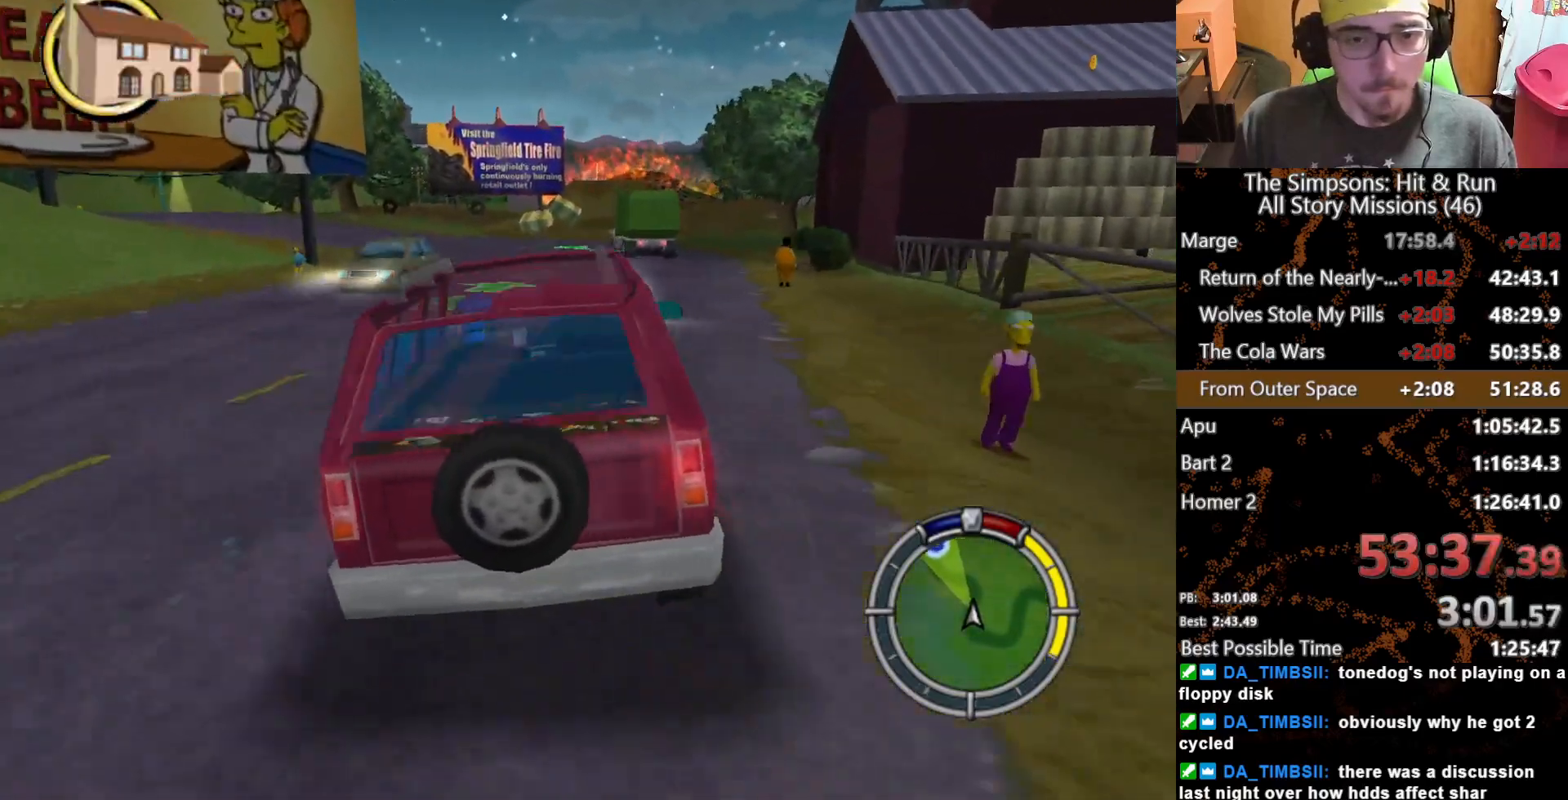
{"buttons": [], "left_stick": "center", "right_stick": "center"}
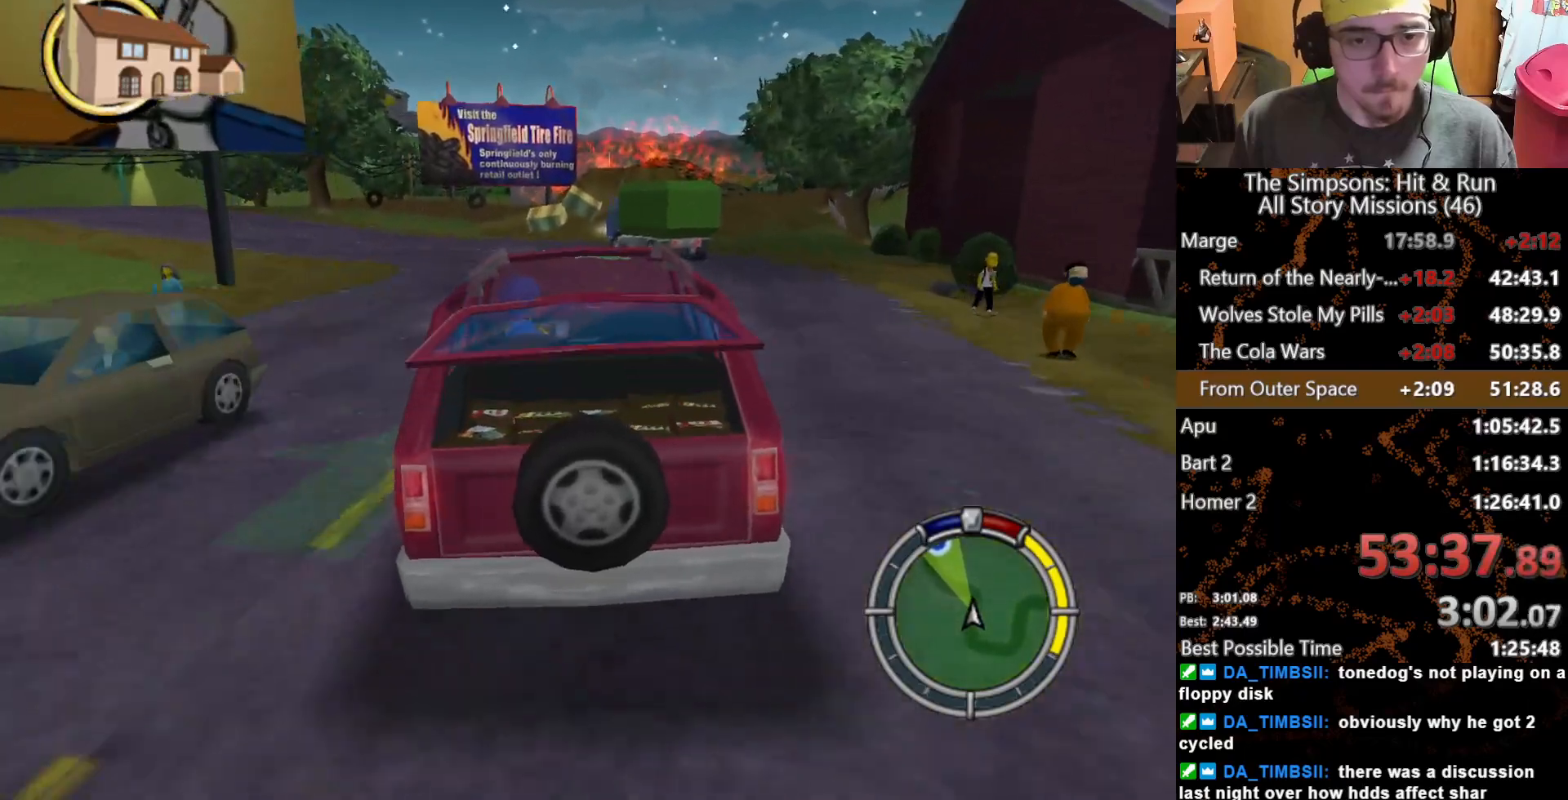
{"buttons": [], "left_stick": "center", "right_stick": "center"}
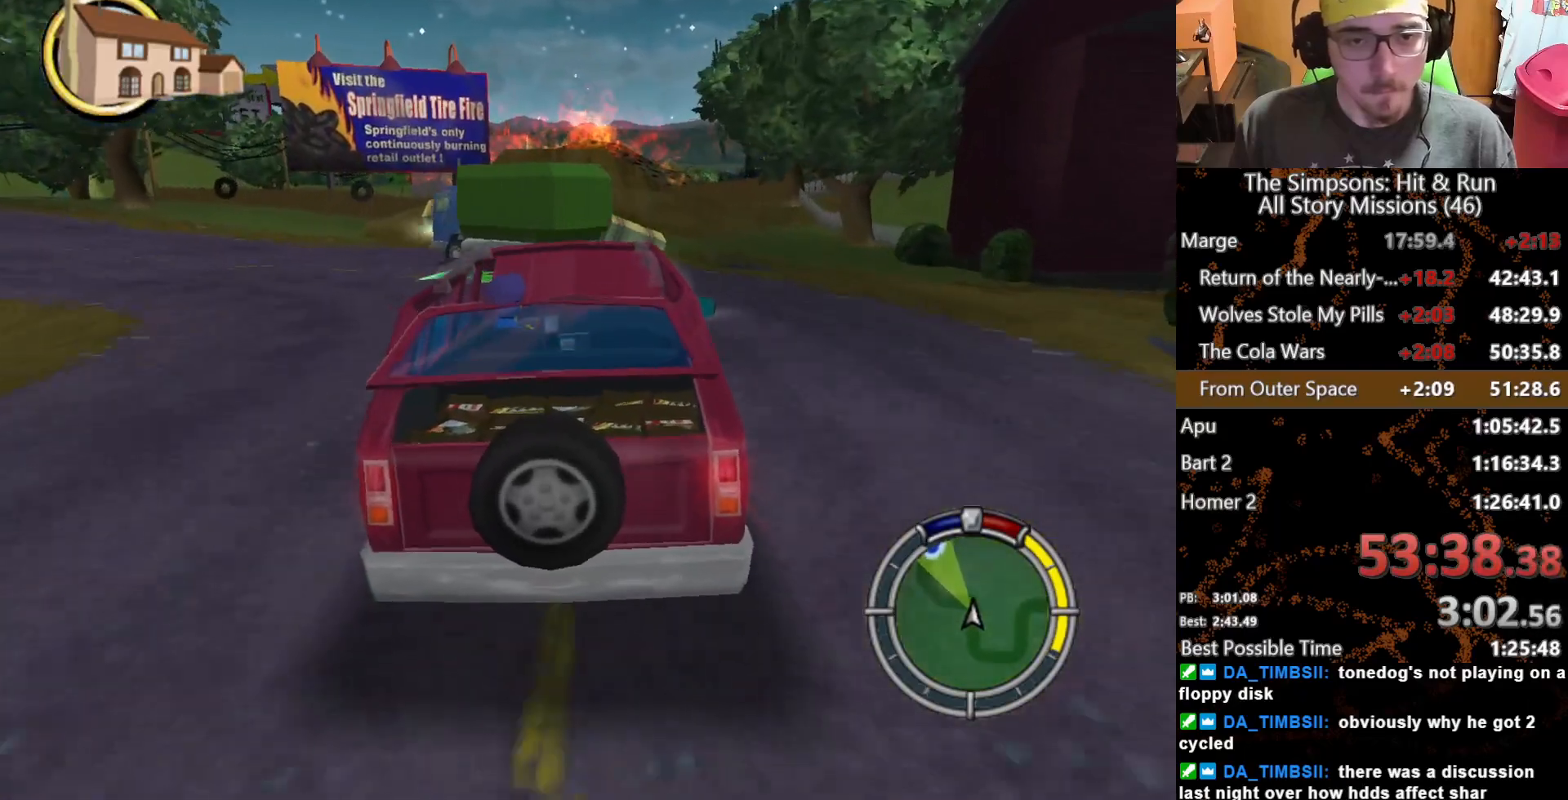
{"buttons": [], "left_stick": "center", "right_stick": "center", "events": [[300, "left_stick", "left"], [483, "left_stick", "center"]]}